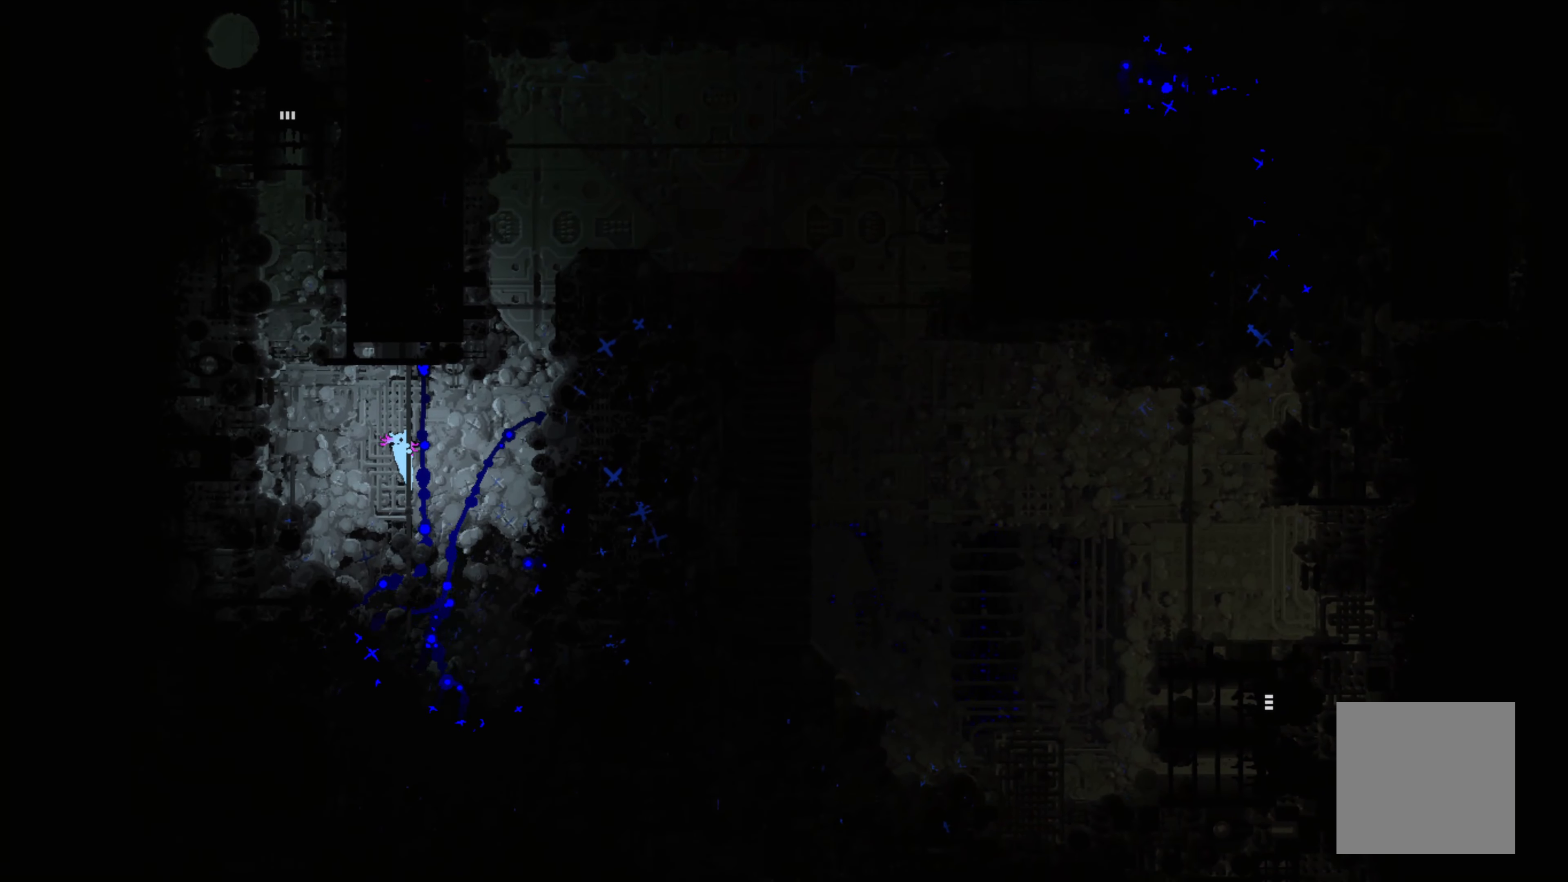
Gameplay with a controller (Xbox layout); each line is a JSON object with the inputs held at the frame after it. "events" lists button and stick changes between this image and that frame as [ms after this image, input, new state], when the widget could be followed in between. Not read: right_stick.
{"buttons": [], "left_stick": "center", "events": []}
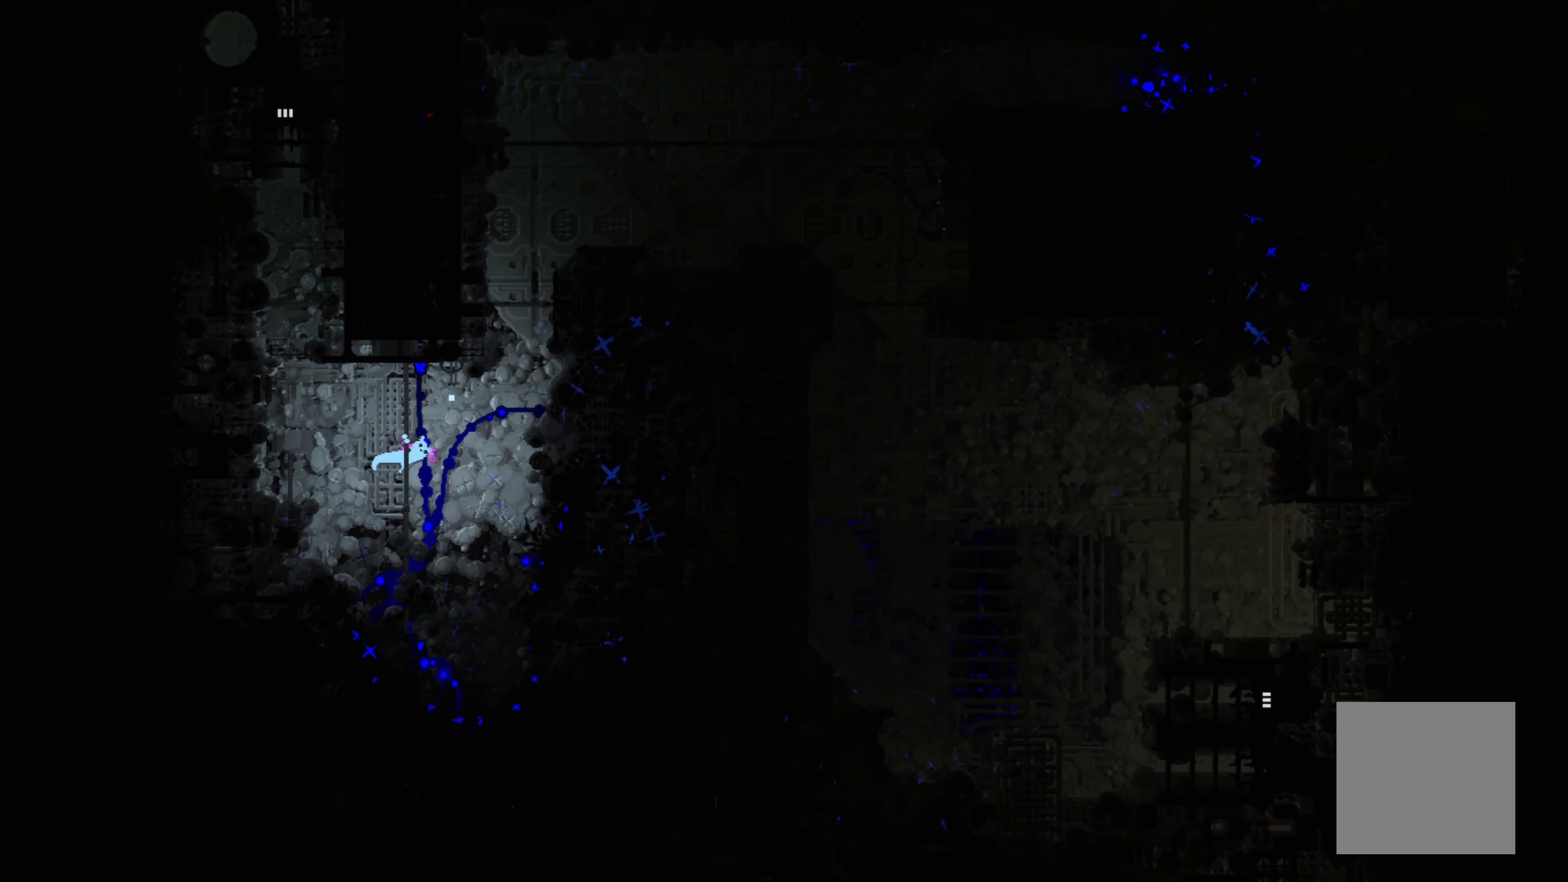
{"buttons": [], "left_stick": "up", "events": [[450, "left_stick", "up"]]}
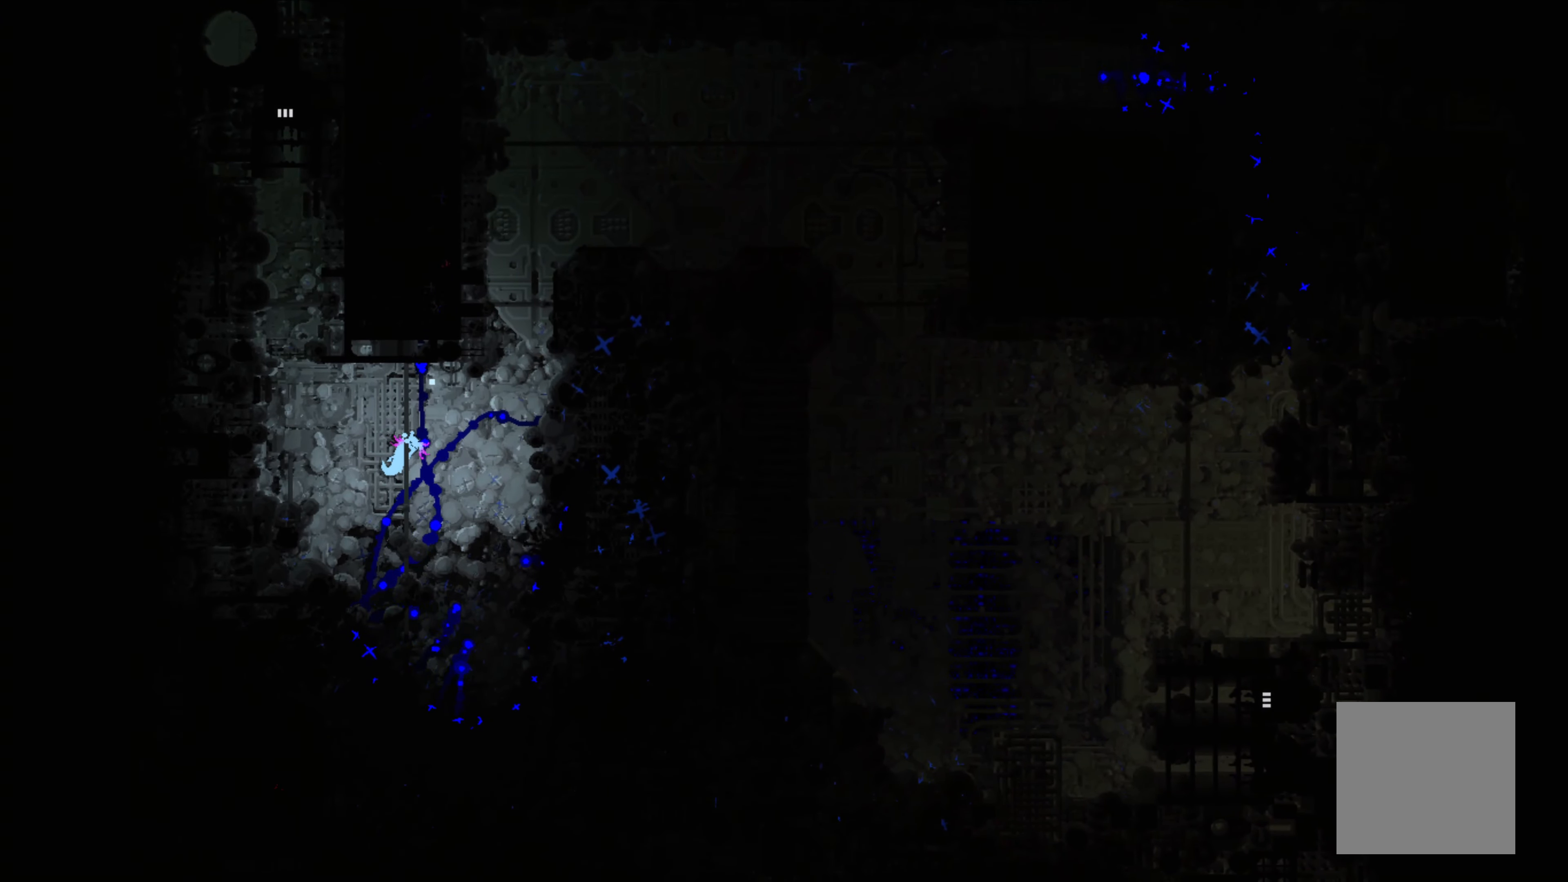
{"buttons": [], "left_stick": "center", "events": [[266, "left_stick", "center"]]}
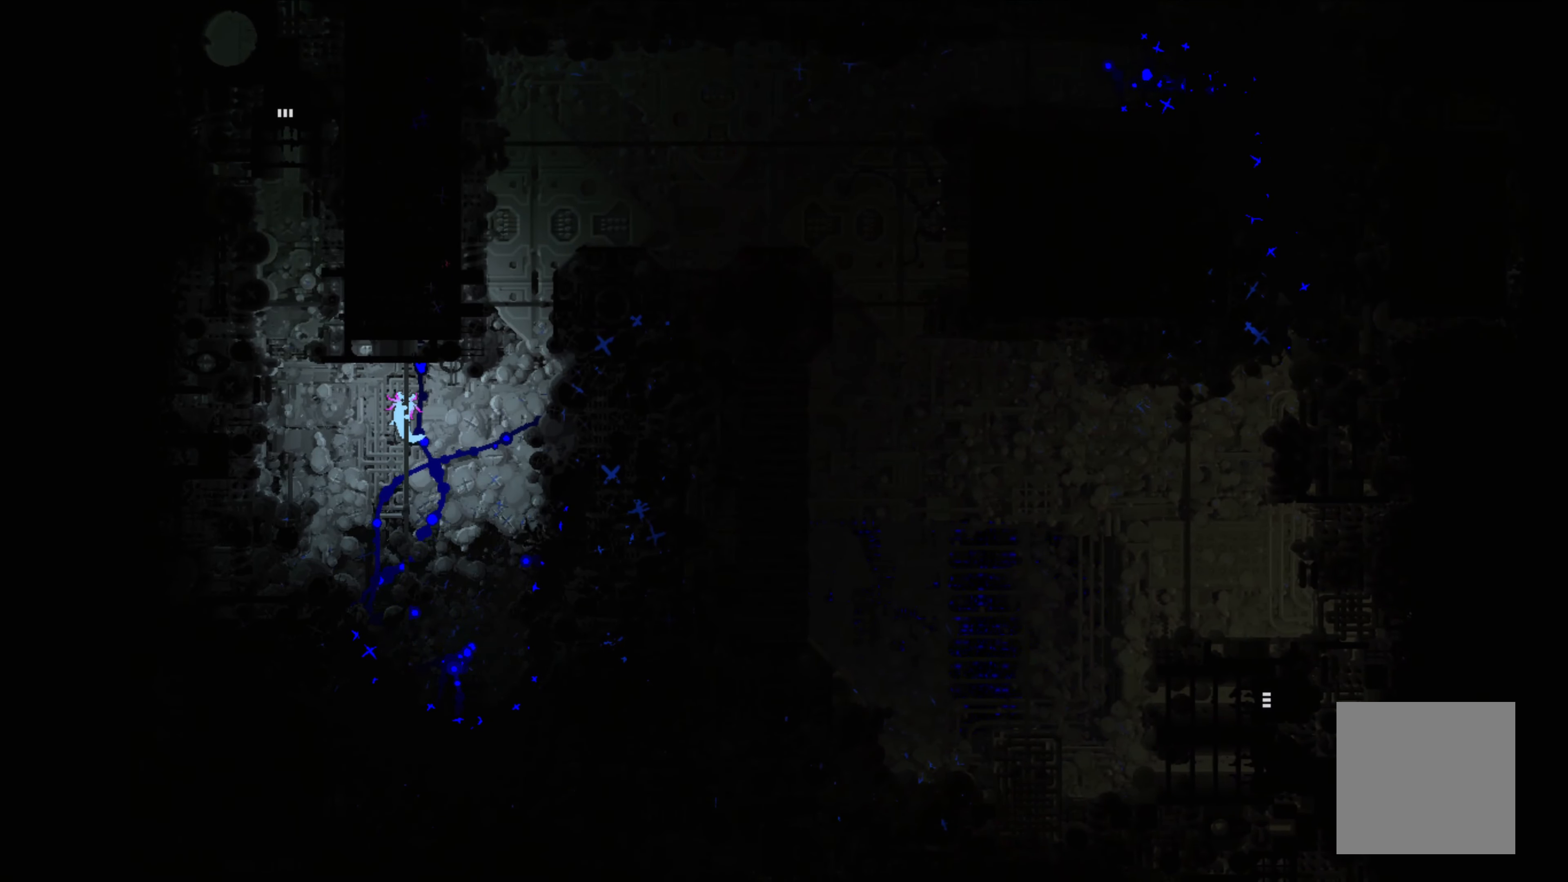
{"buttons": [], "left_stick": "up-left", "events": [[16, "left_stick", "right"], [133, "A", "down"], [233, "A", "up"], [350, "left_stick", "up-left"]]}
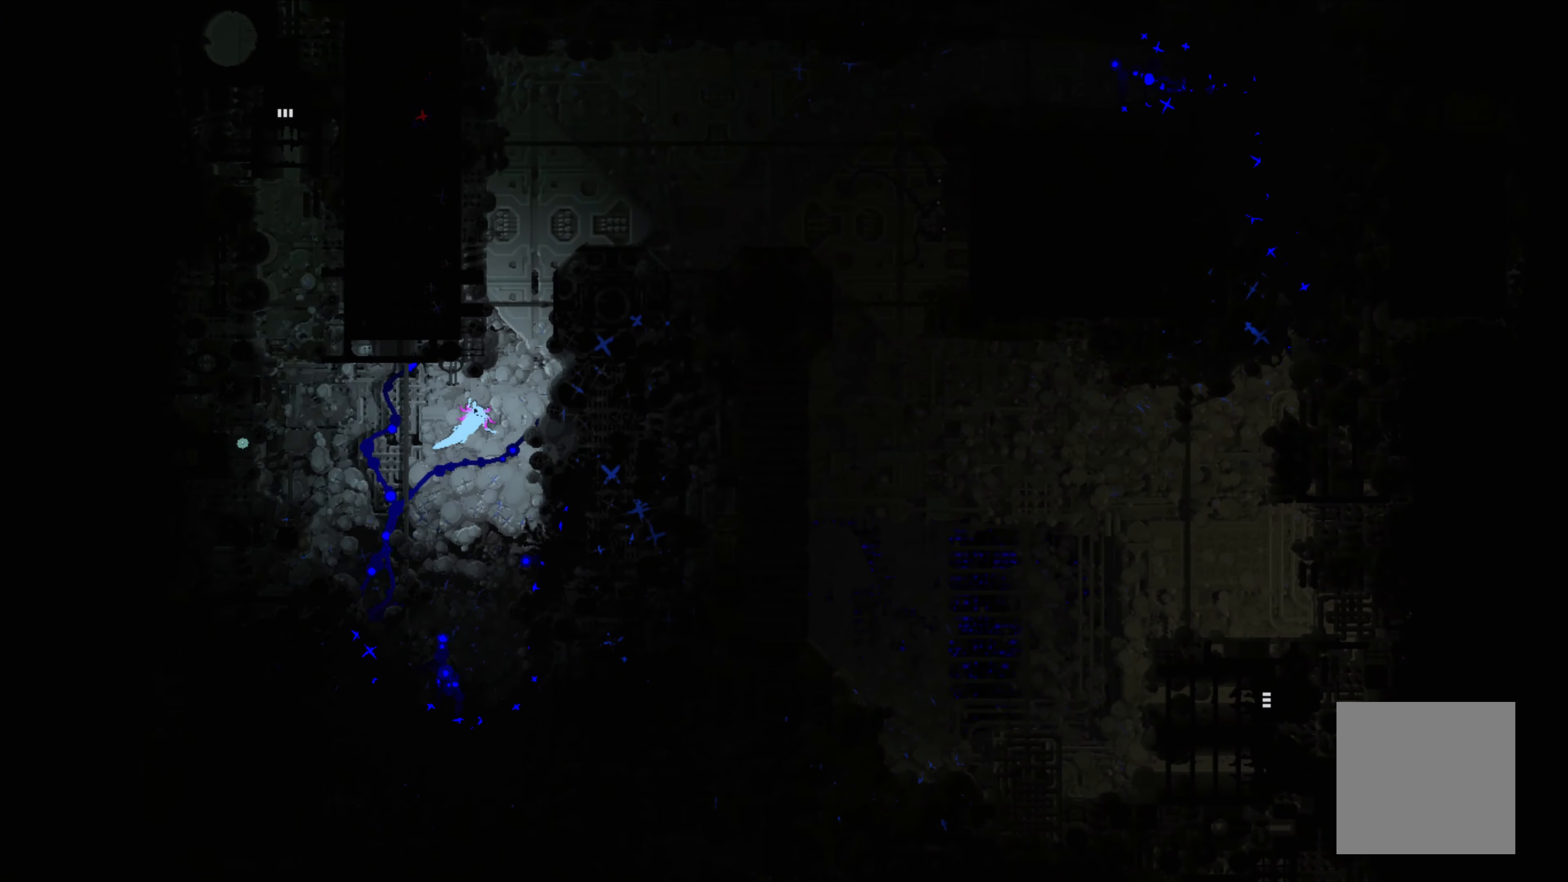
{"buttons": [], "left_stick": "up", "events": [[200, "left_stick", "up"]]}
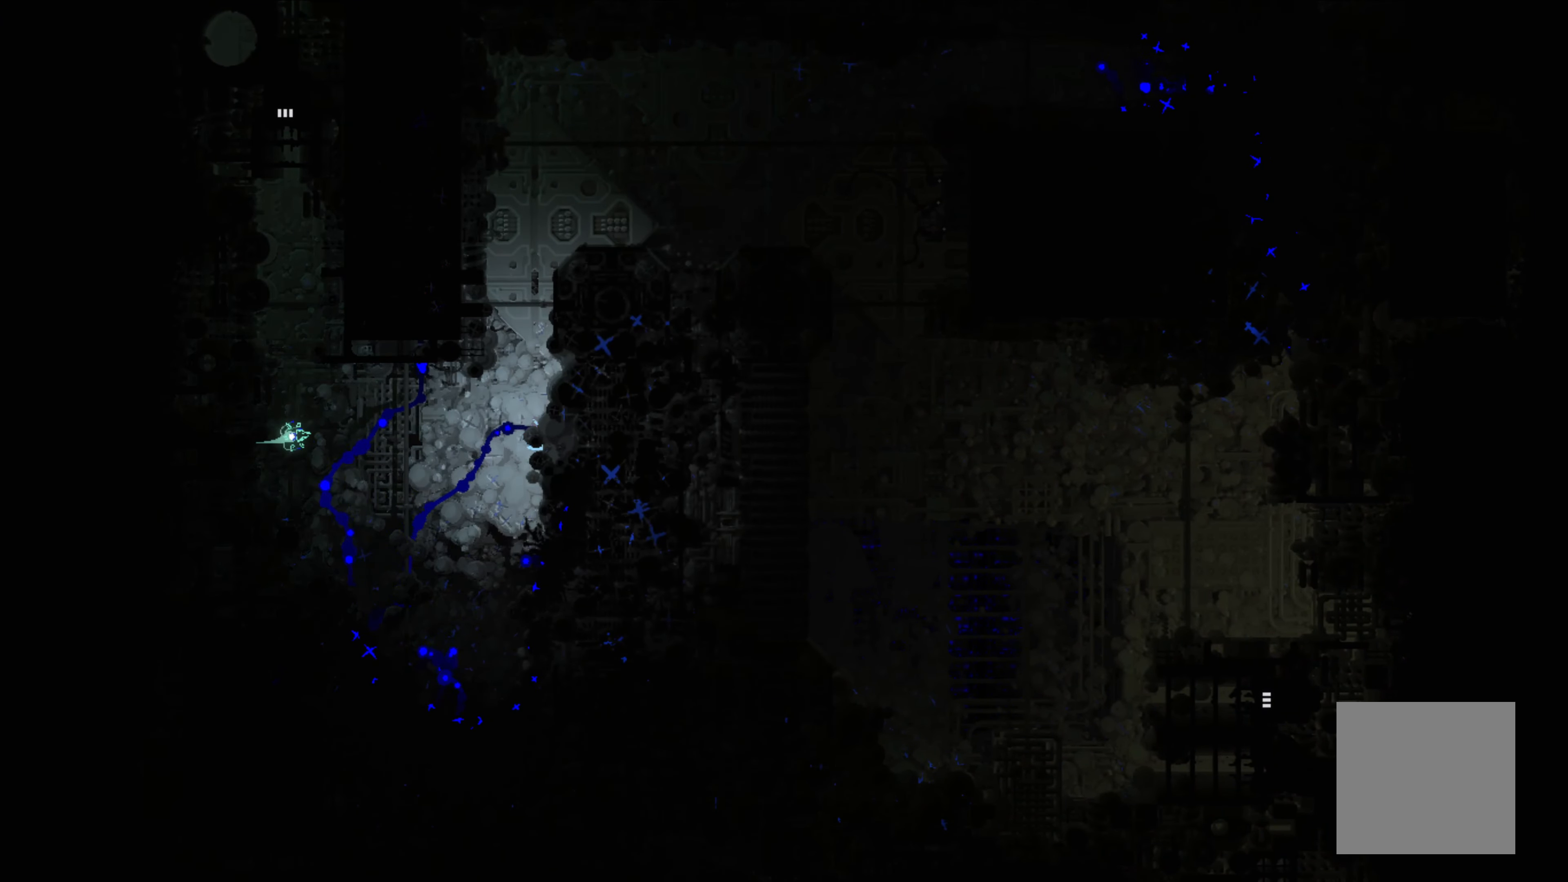
{"buttons": ["A"], "left_stick": "up", "events": [[366, "A", "down"]]}
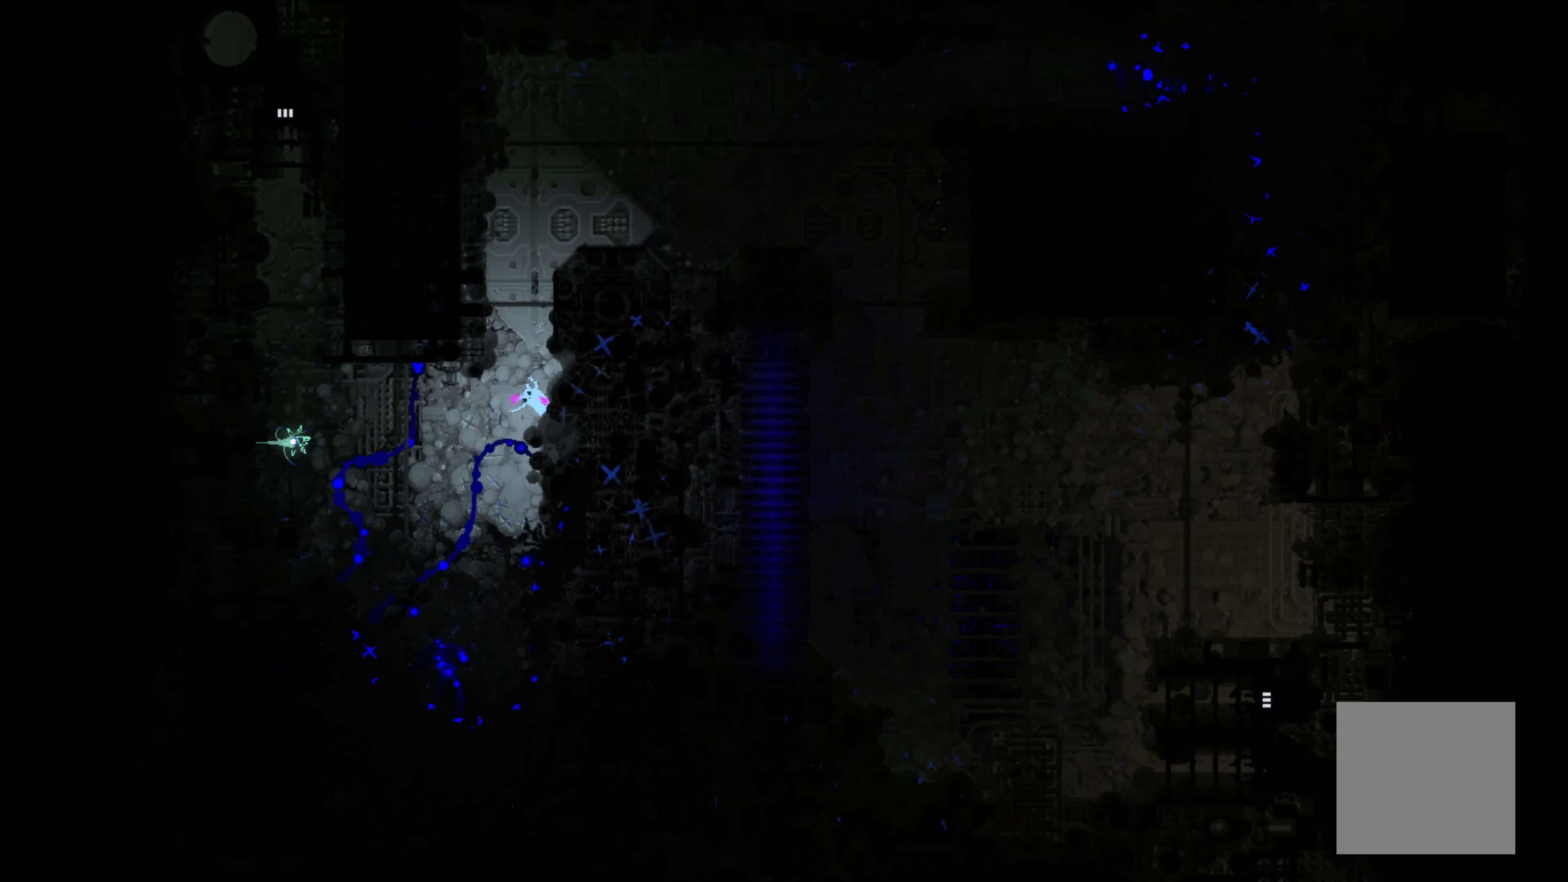
{"buttons": [], "left_stick": "up", "events": [[33, "A", "up"]]}
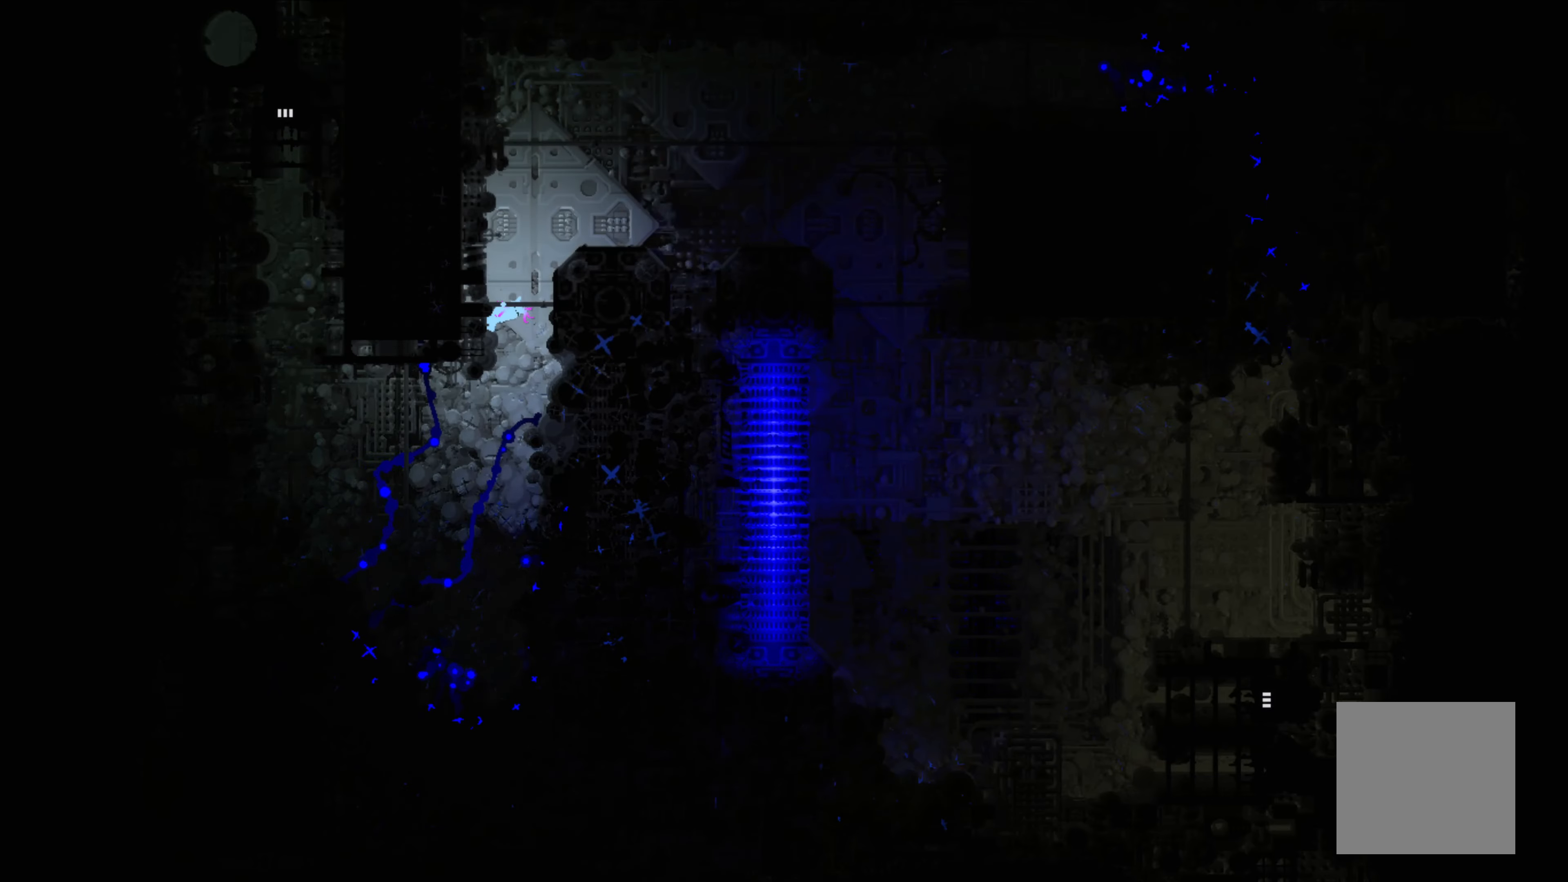
{"buttons": [], "left_stick": "center", "events": [[400, "left_stick", "center"]]}
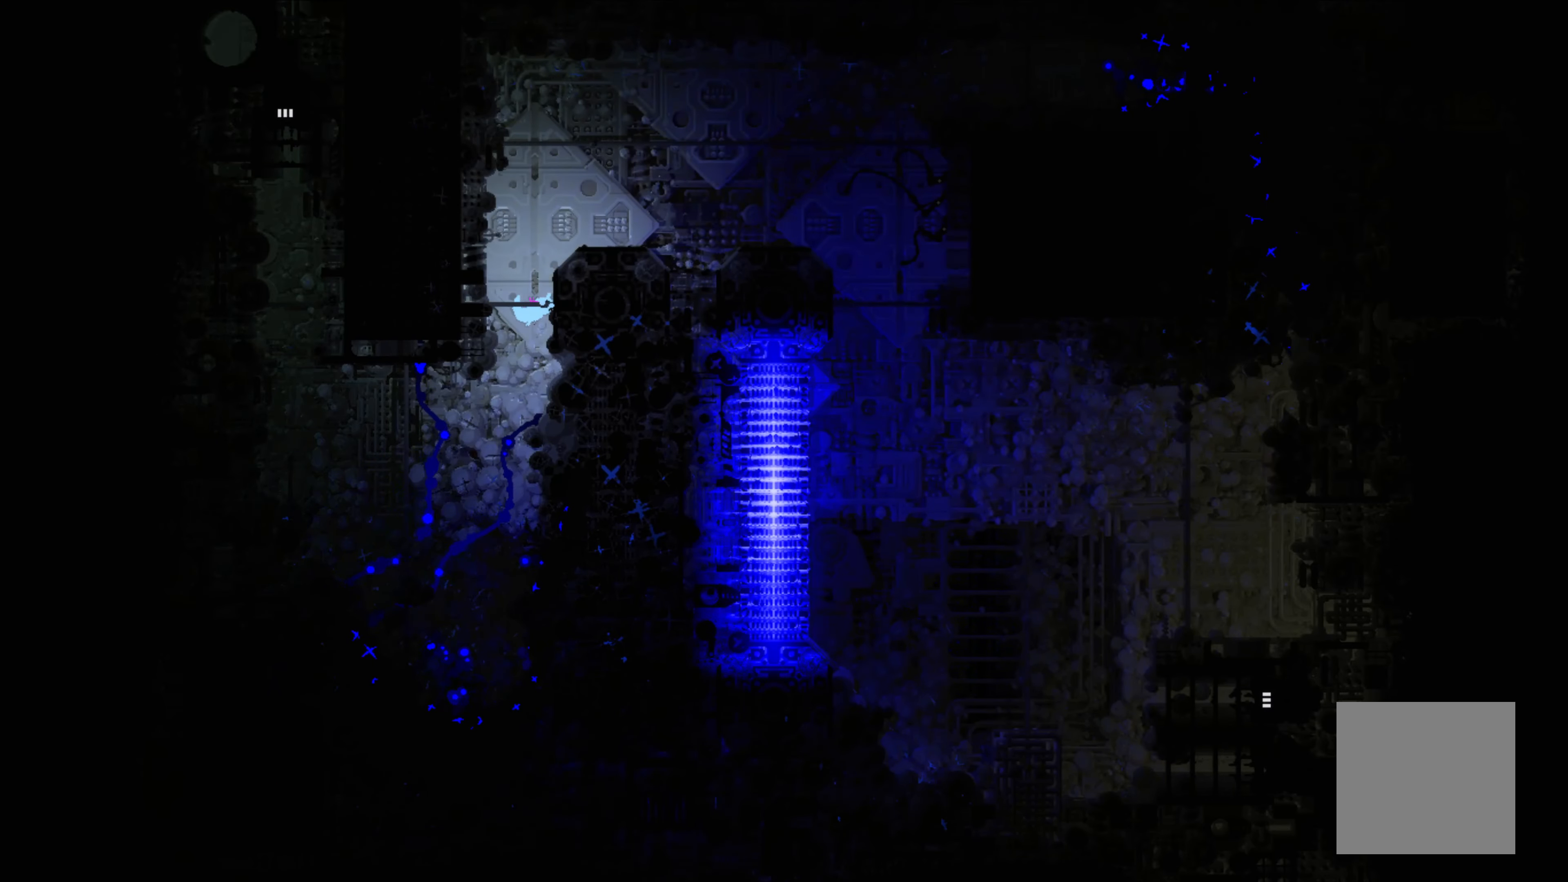
{"buttons": [], "left_stick": "left", "events": [[383, "left_stick", "left"]]}
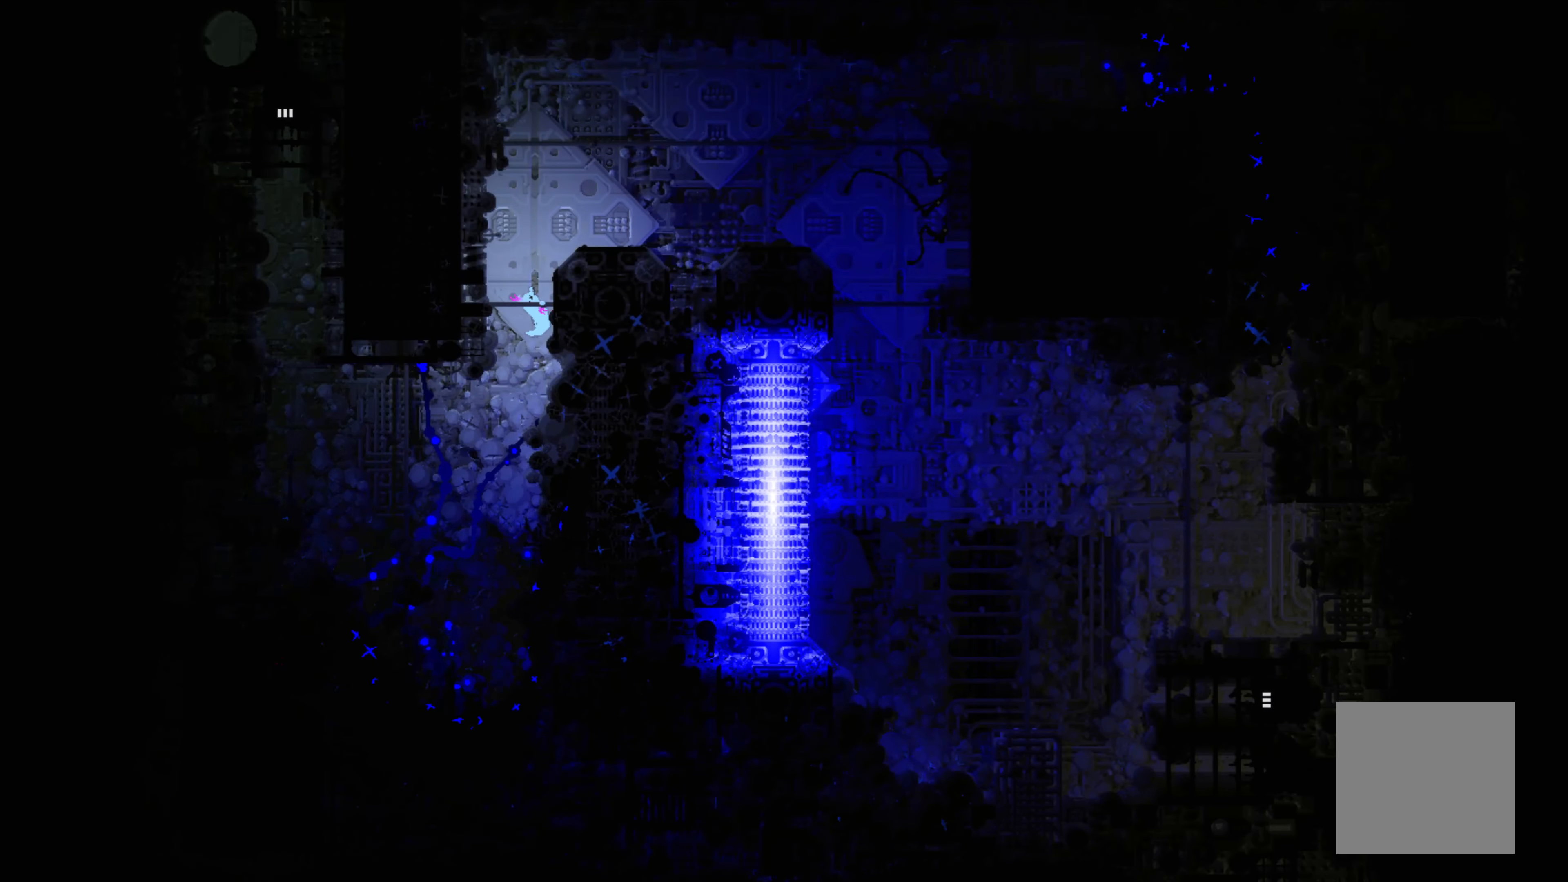
{"buttons": ["A"], "left_stick": "up", "events": [[50, "left_stick", "center"], [233, "left_stick", "up"], [367, "A", "down"]]}
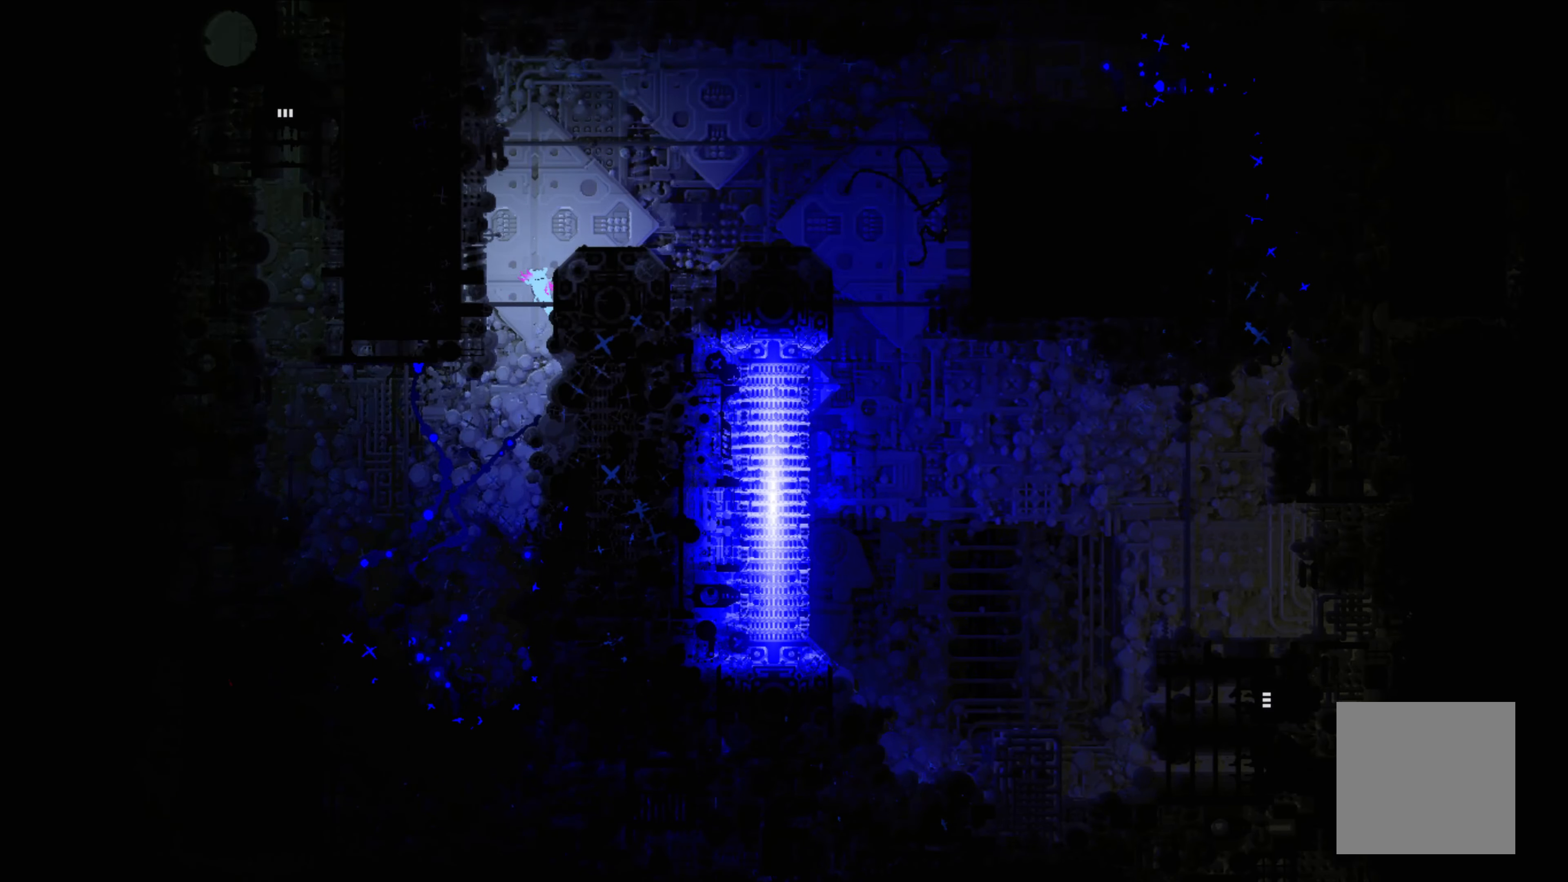
{"buttons": [], "left_stick": "up-right", "events": [[100, "A", "up"], [350, "left_stick", "up-right"]]}
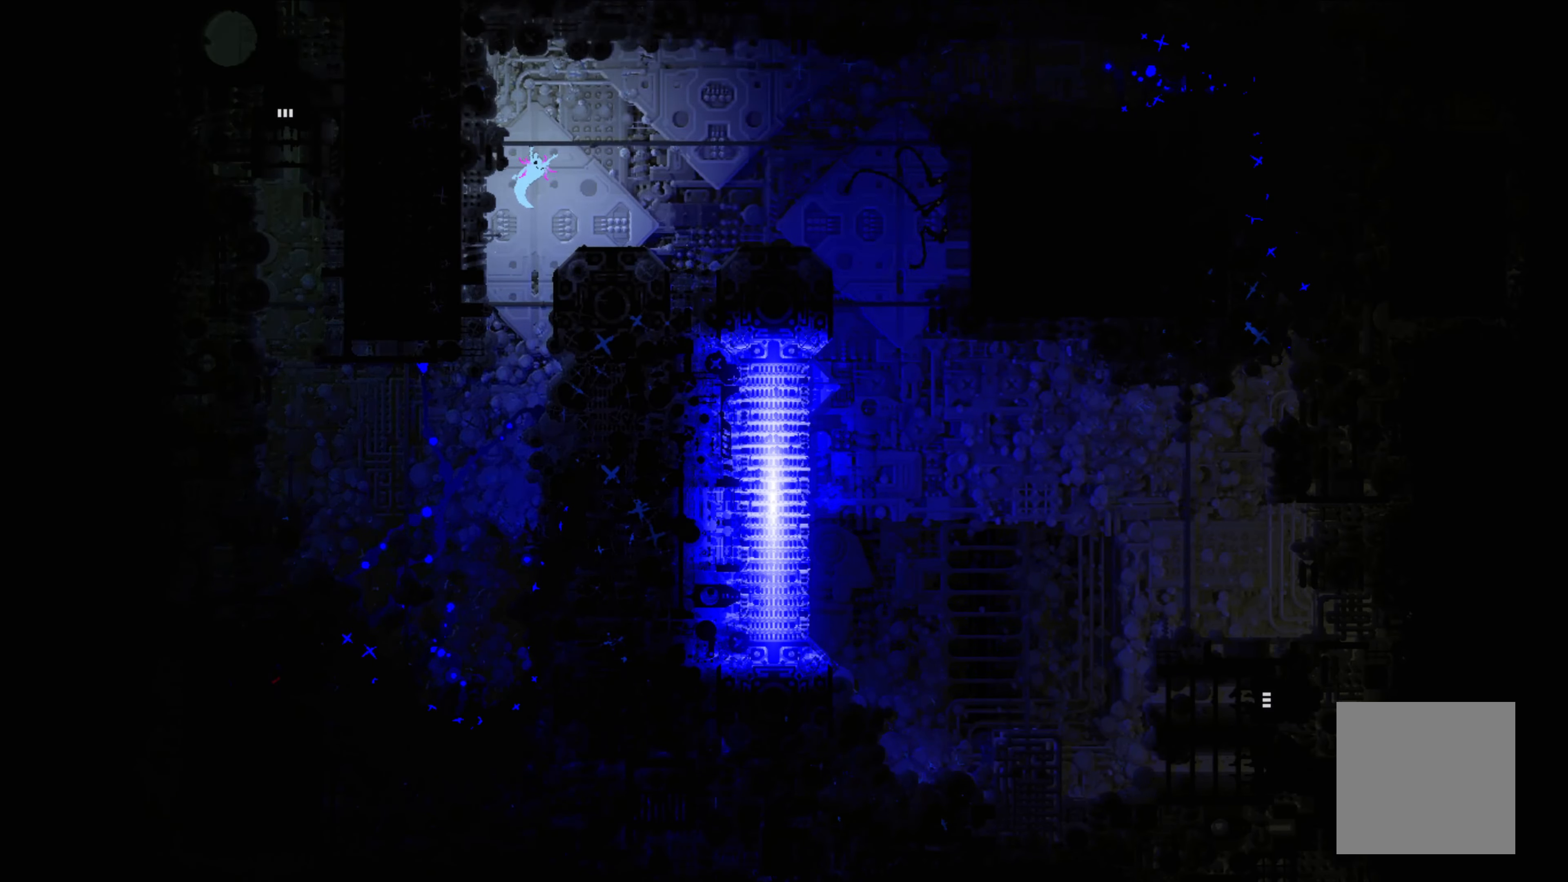
{"buttons": [], "left_stick": "right", "events": [[17, "left_stick", "up"], [167, "left_stick", "up-right"], [500, "left_stick", "right"]]}
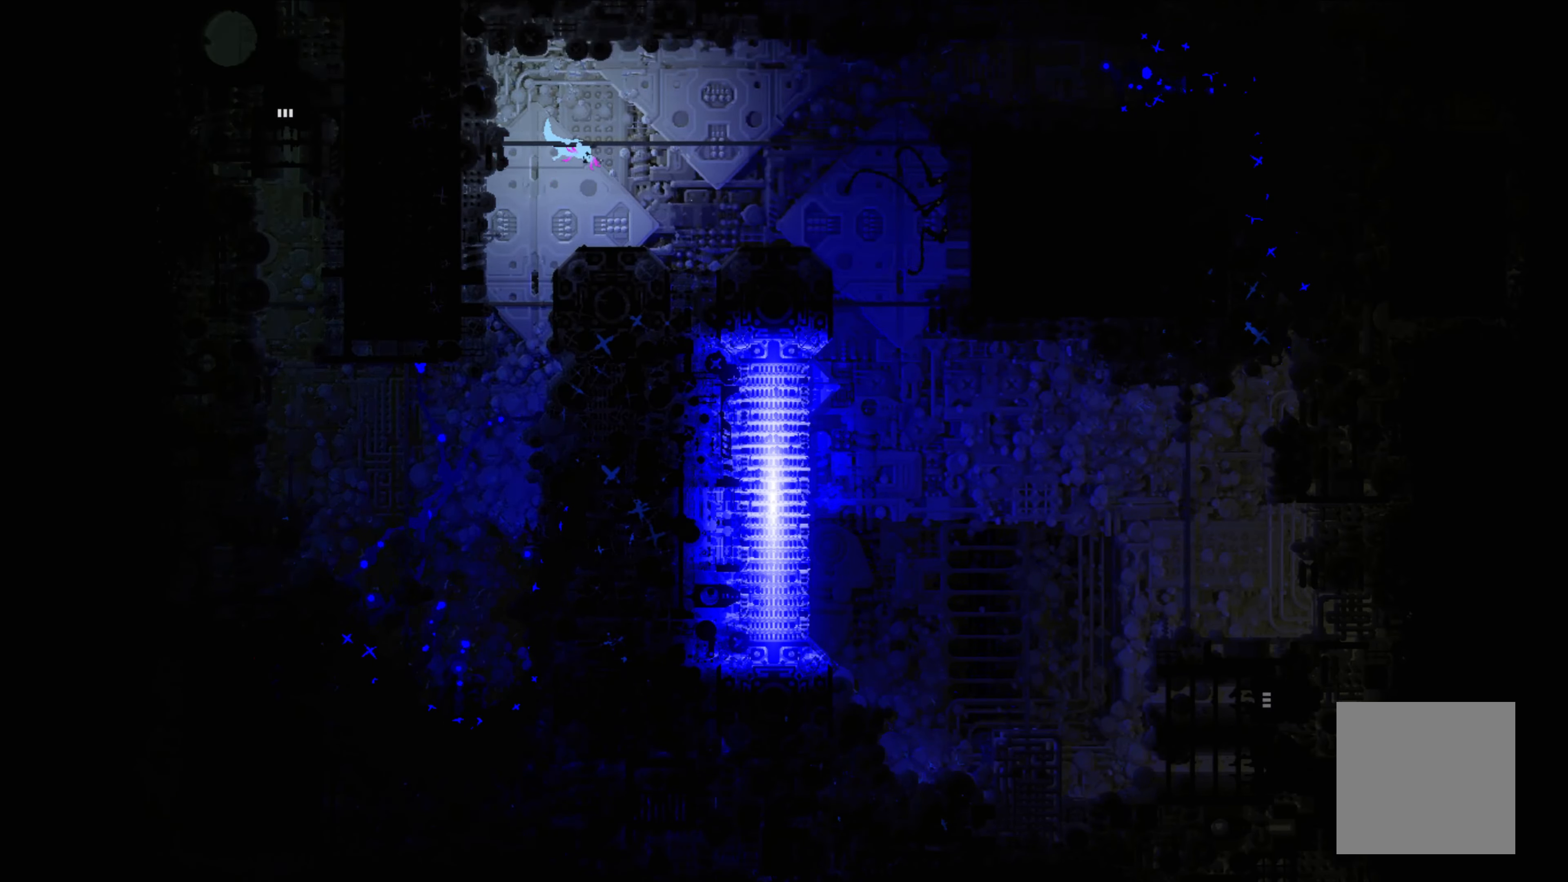
{"buttons": [], "left_stick": "right", "events": []}
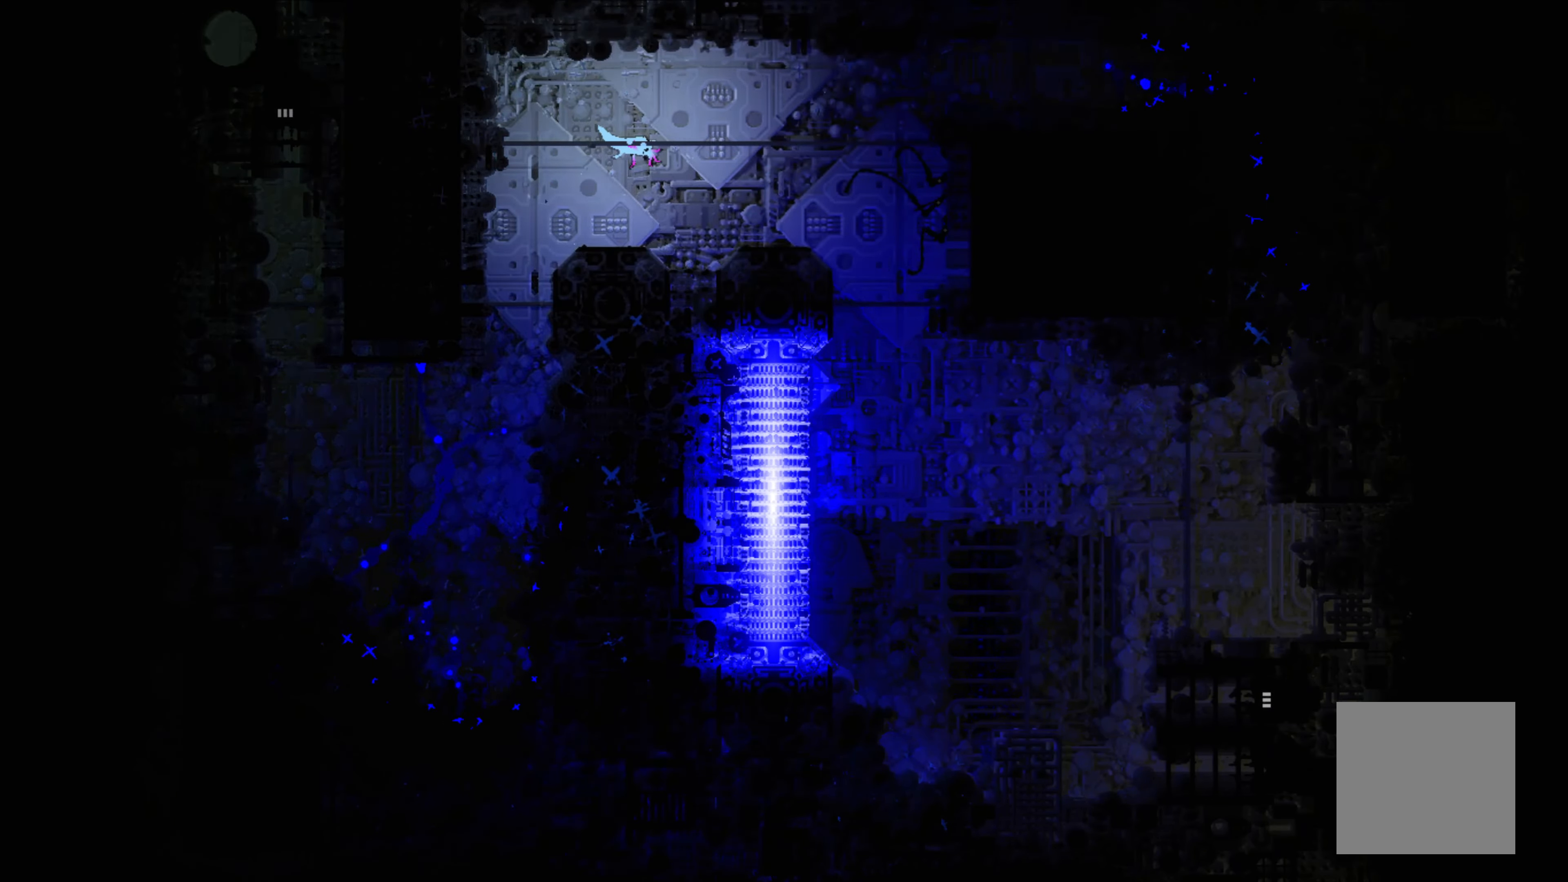
{"buttons": [], "left_stick": "right", "events": []}
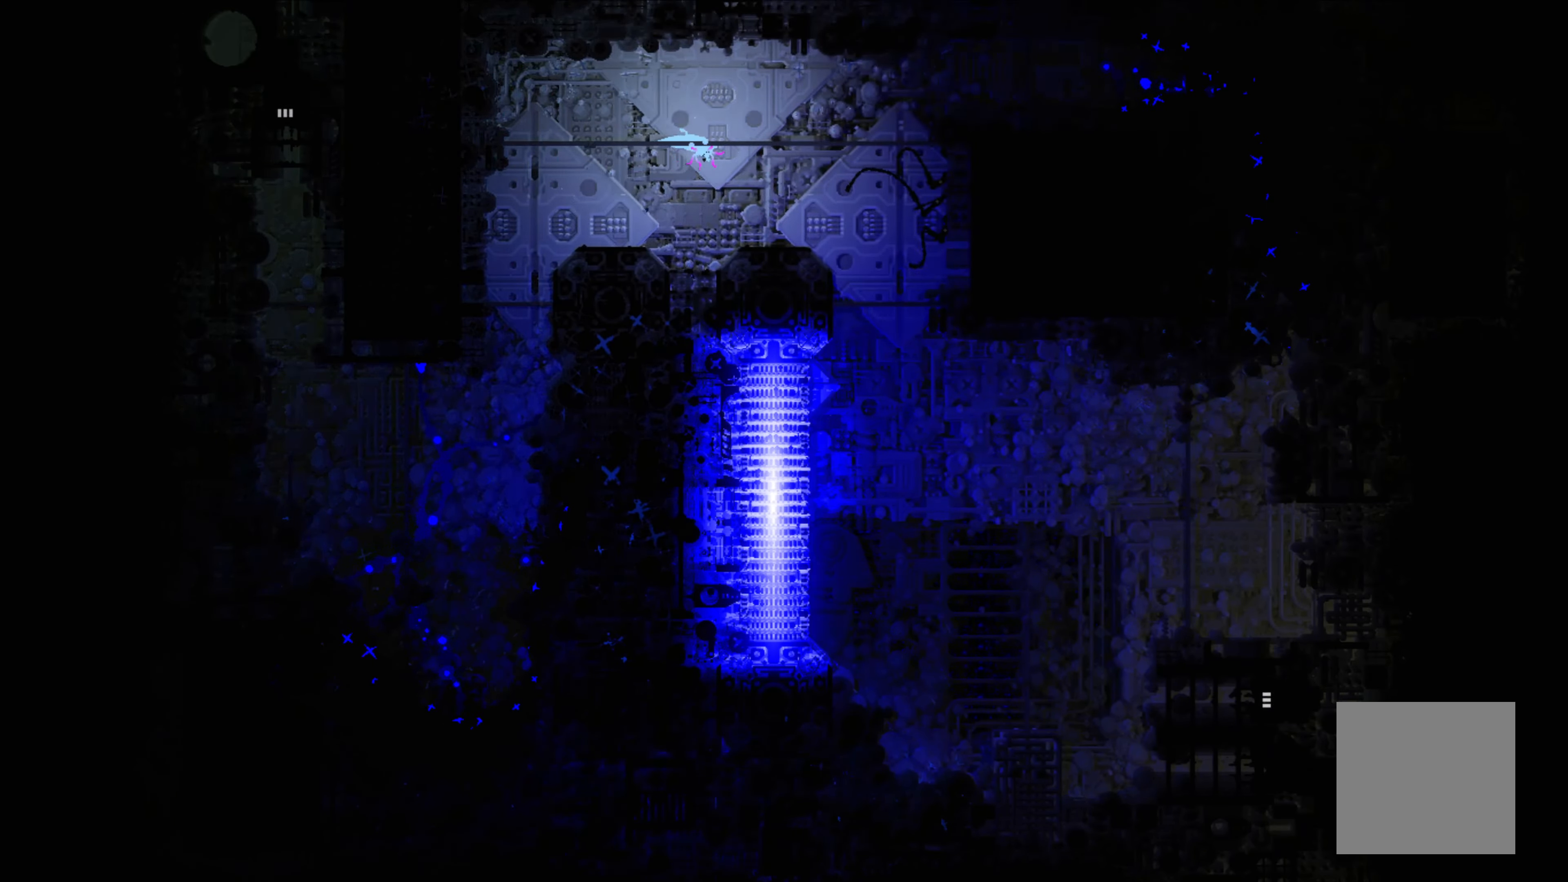
{"buttons": [], "left_stick": "right", "events": []}
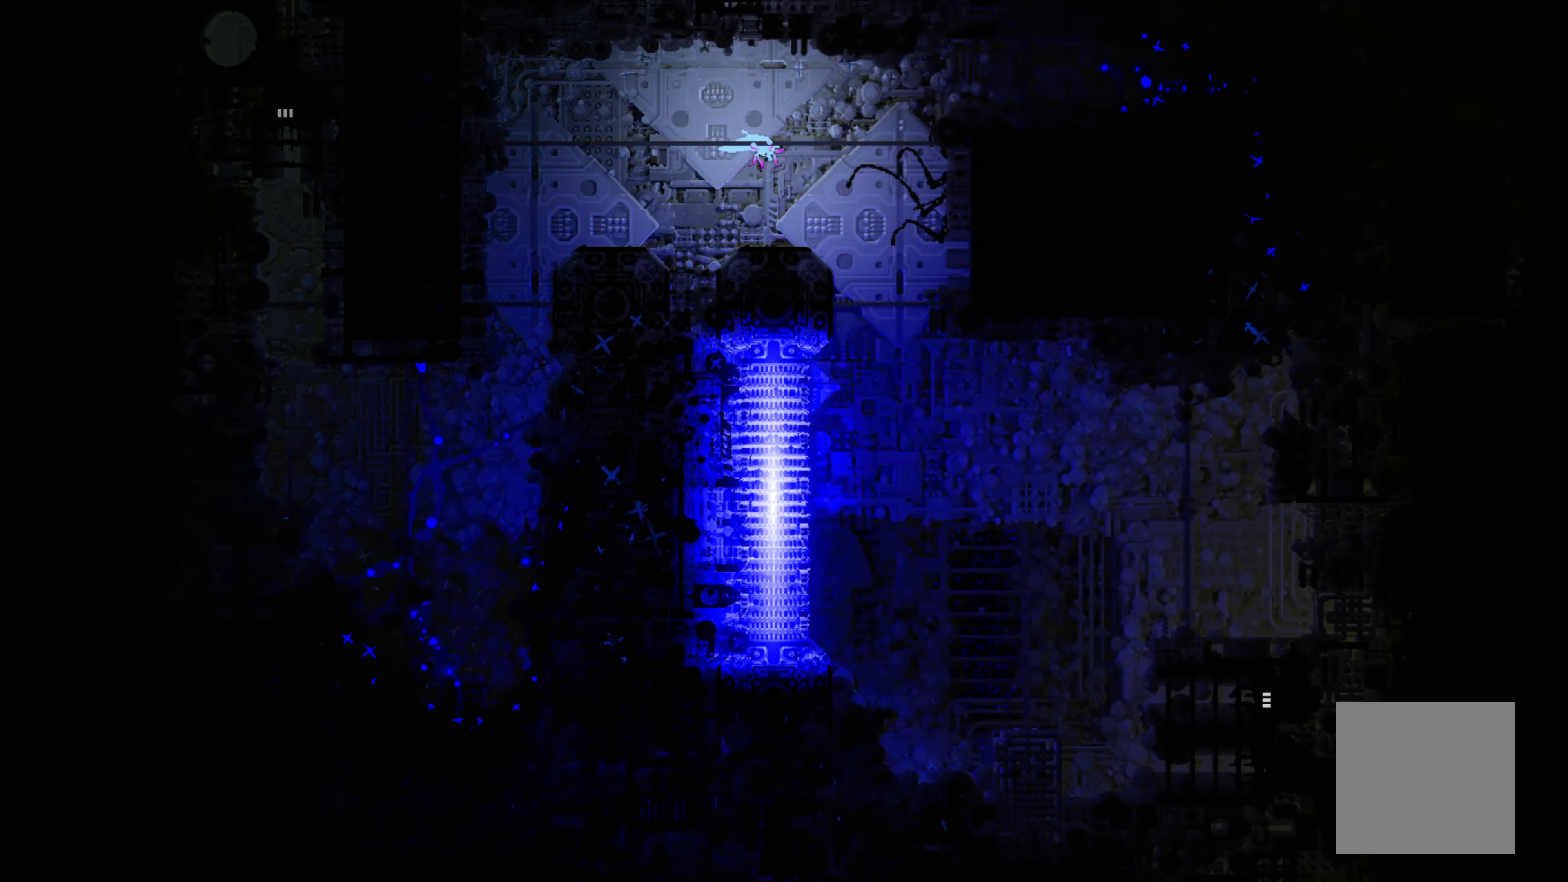
{"buttons": [], "left_stick": "right", "events": []}
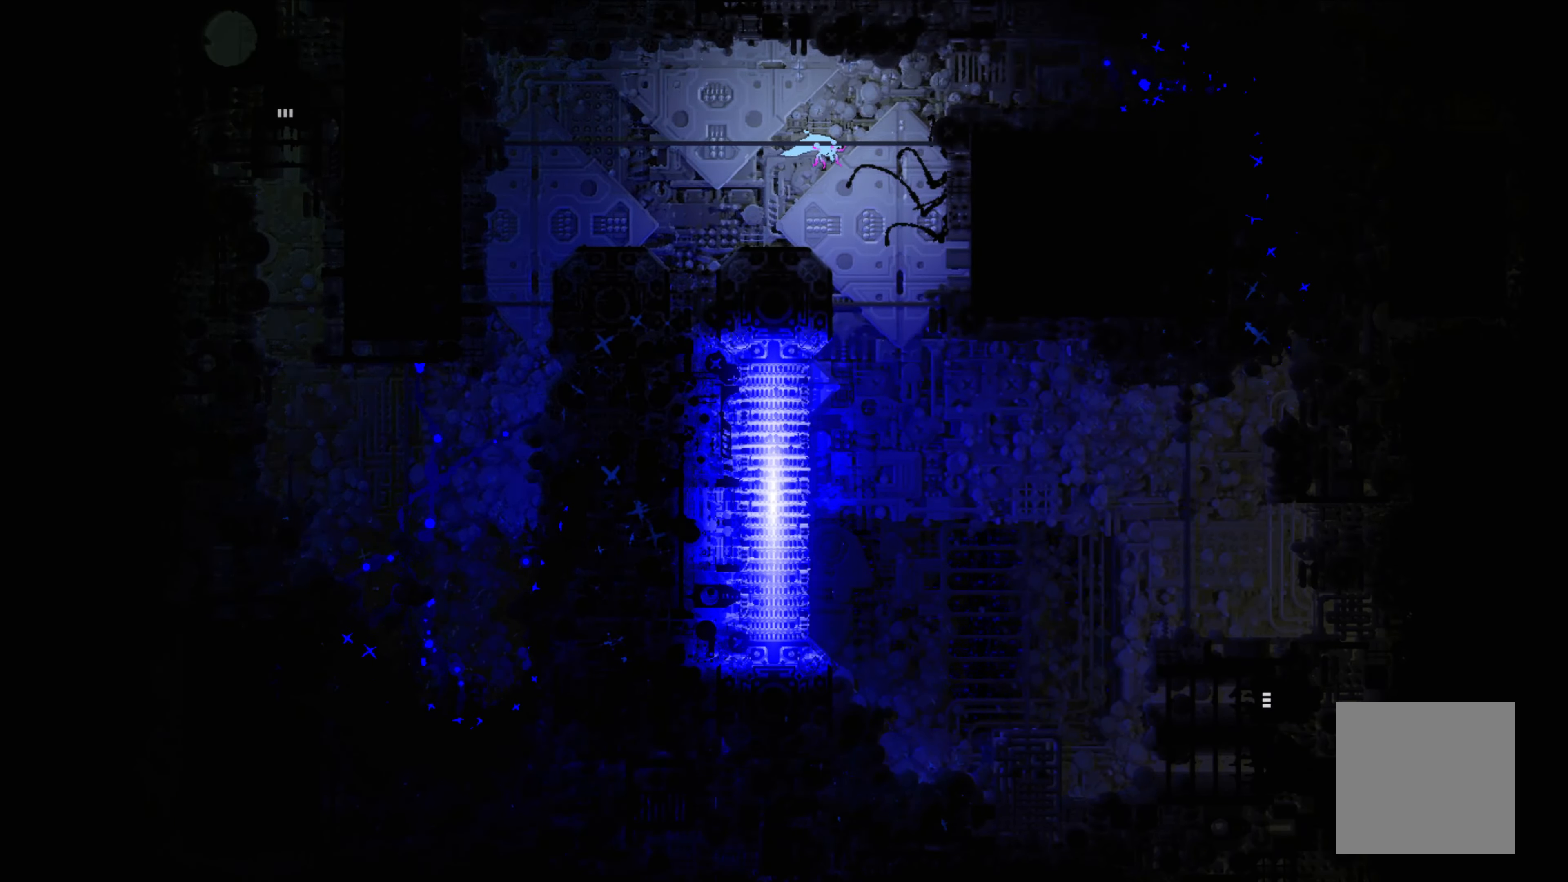
{"buttons": [], "left_stick": "center", "events": [[417, "left_stick", "center"]]}
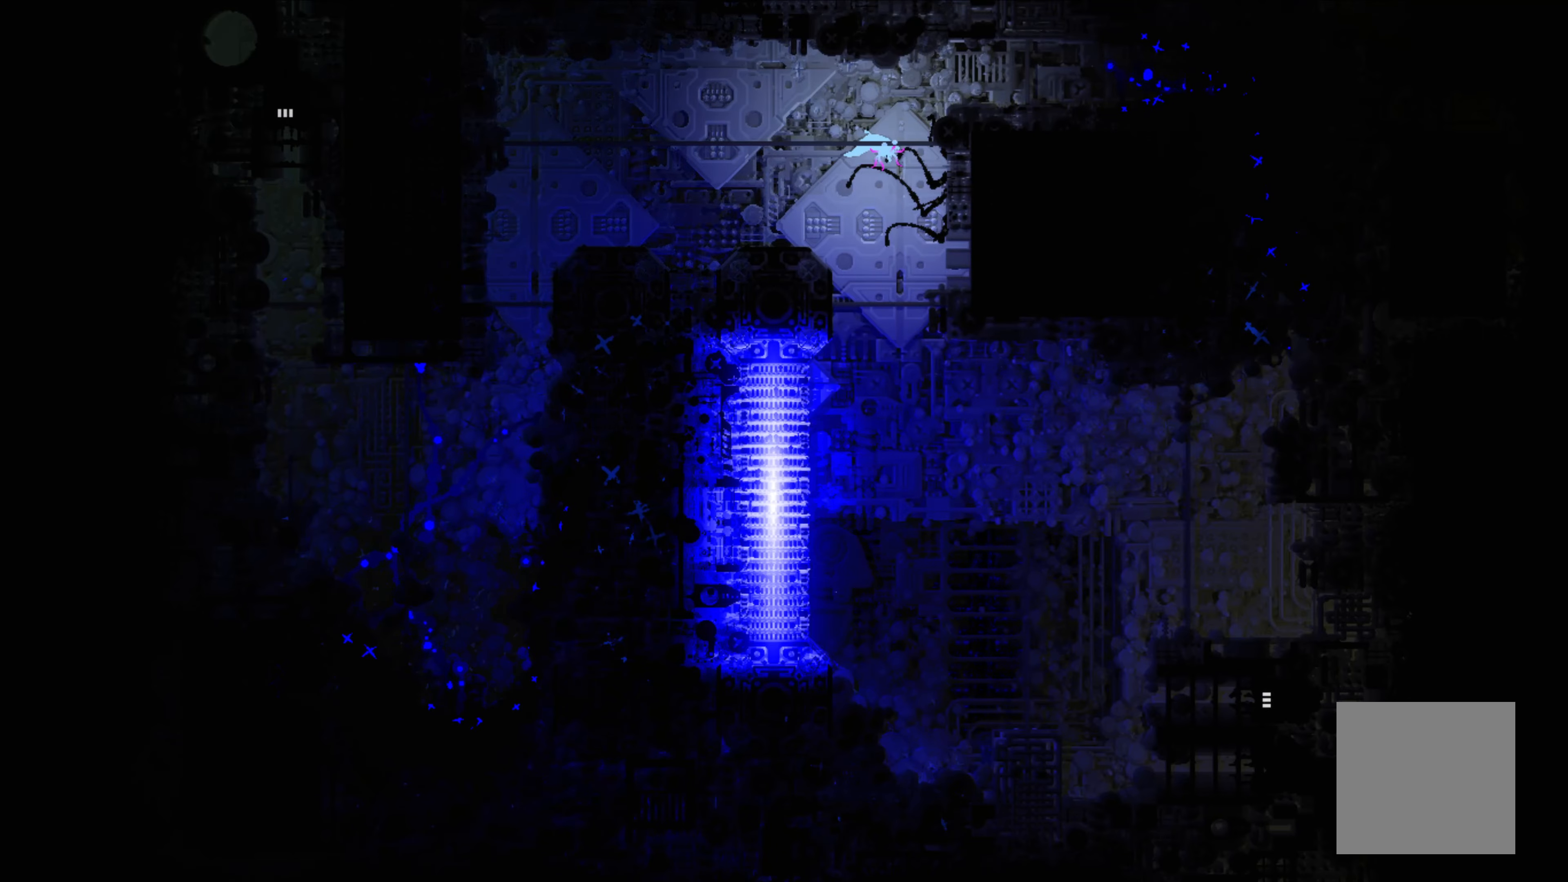
{"buttons": ["DPAD_DOWN"], "left_stick": "center", "events": [[184, "DPAD_DOWN", "down"], [300, "A", "down"], [400, "A", "up"]]}
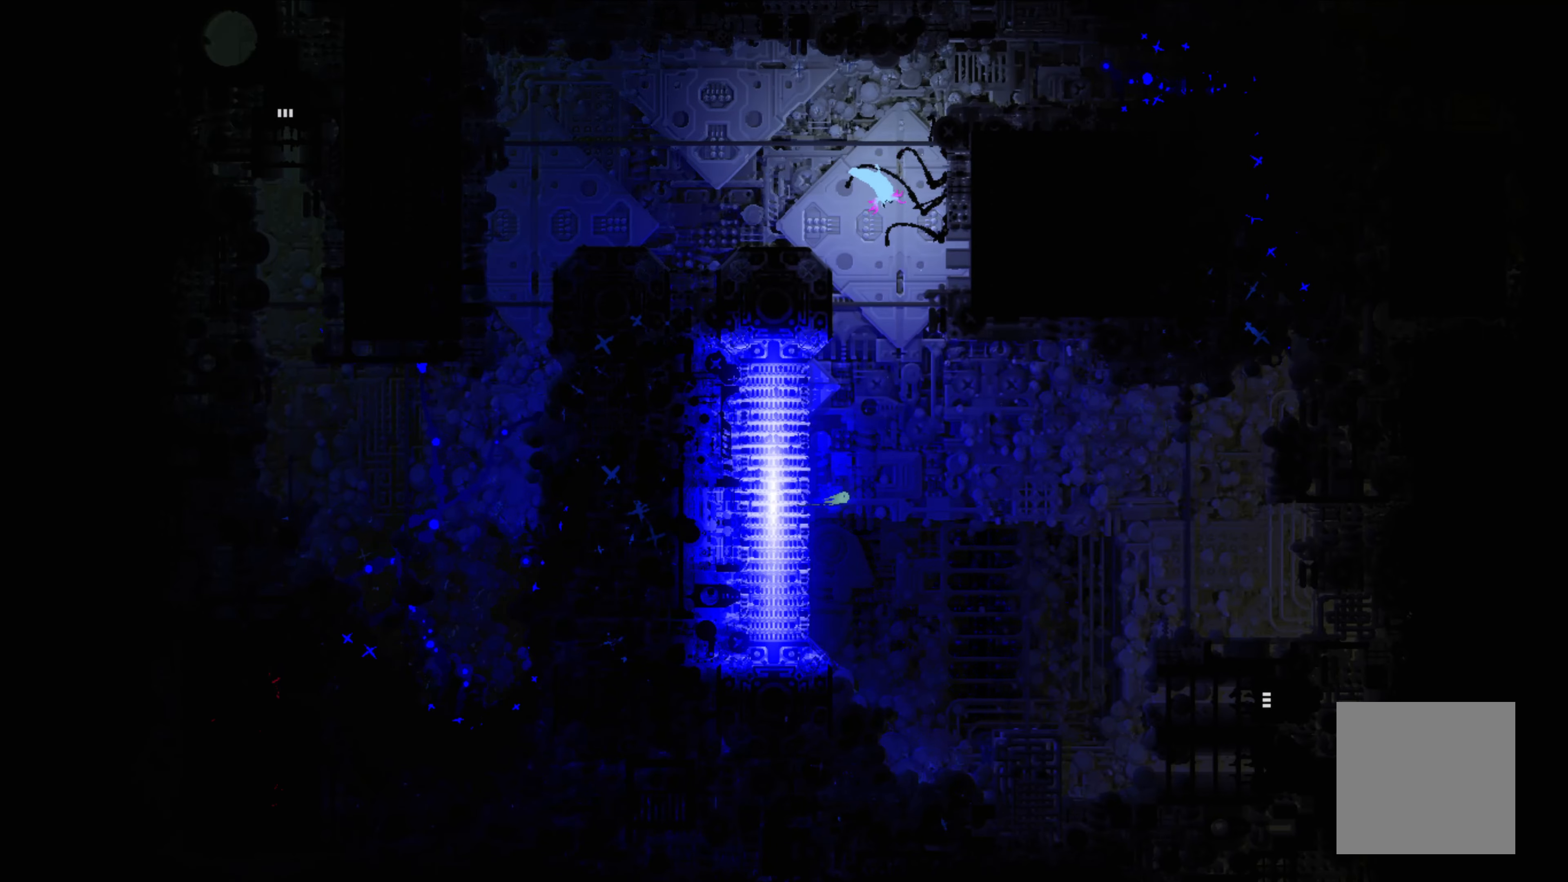
{"buttons": [], "left_stick": "center", "events": [[184, "DPAD_DOWN", "up"]]}
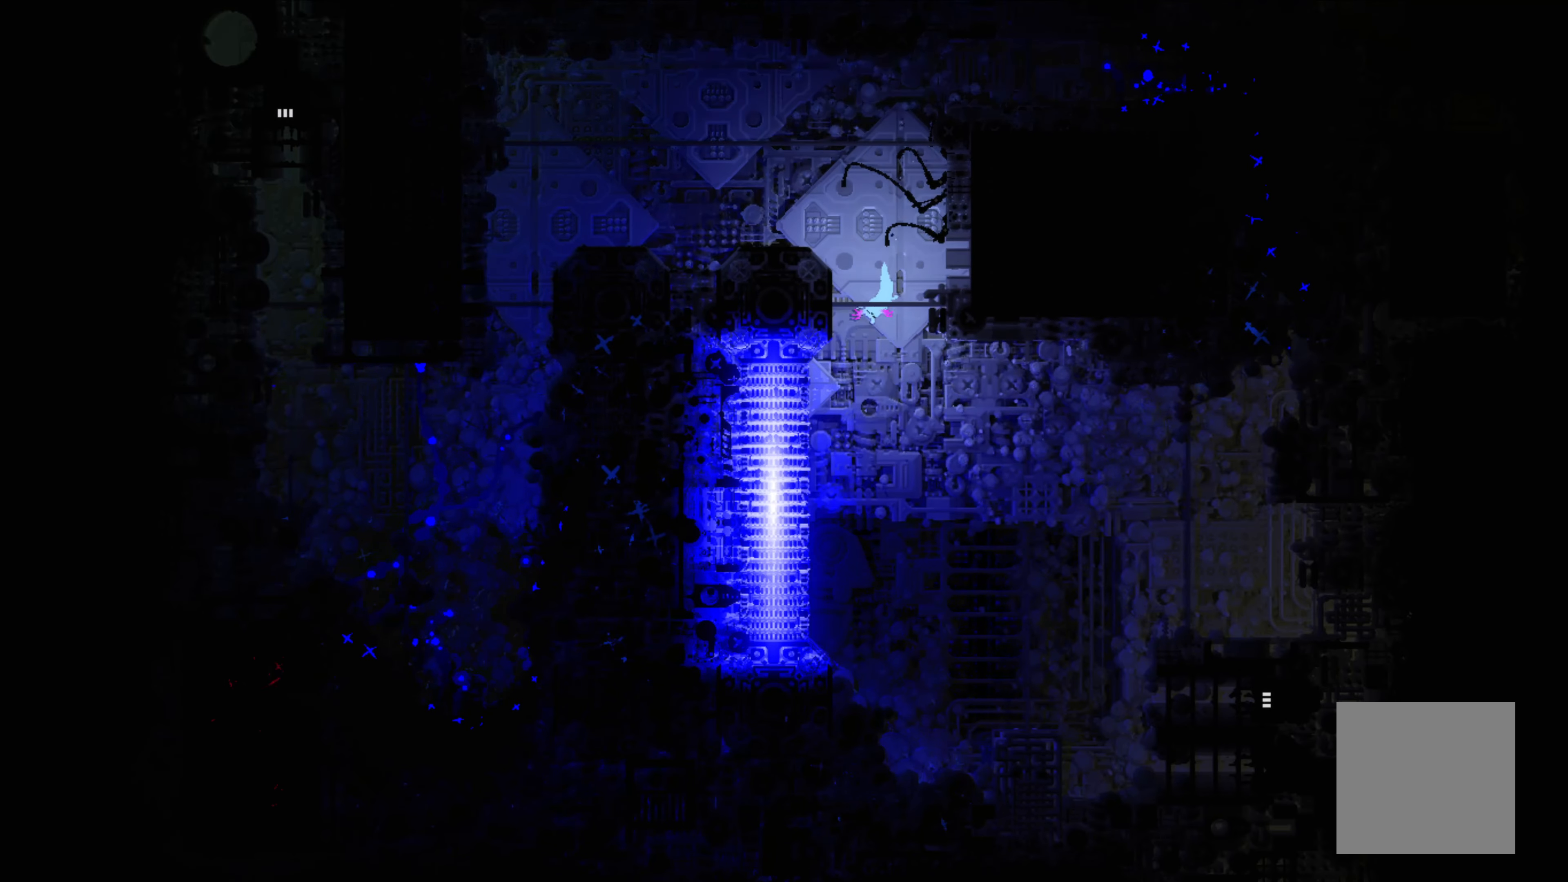
{"buttons": [], "left_stick": "center", "events": []}
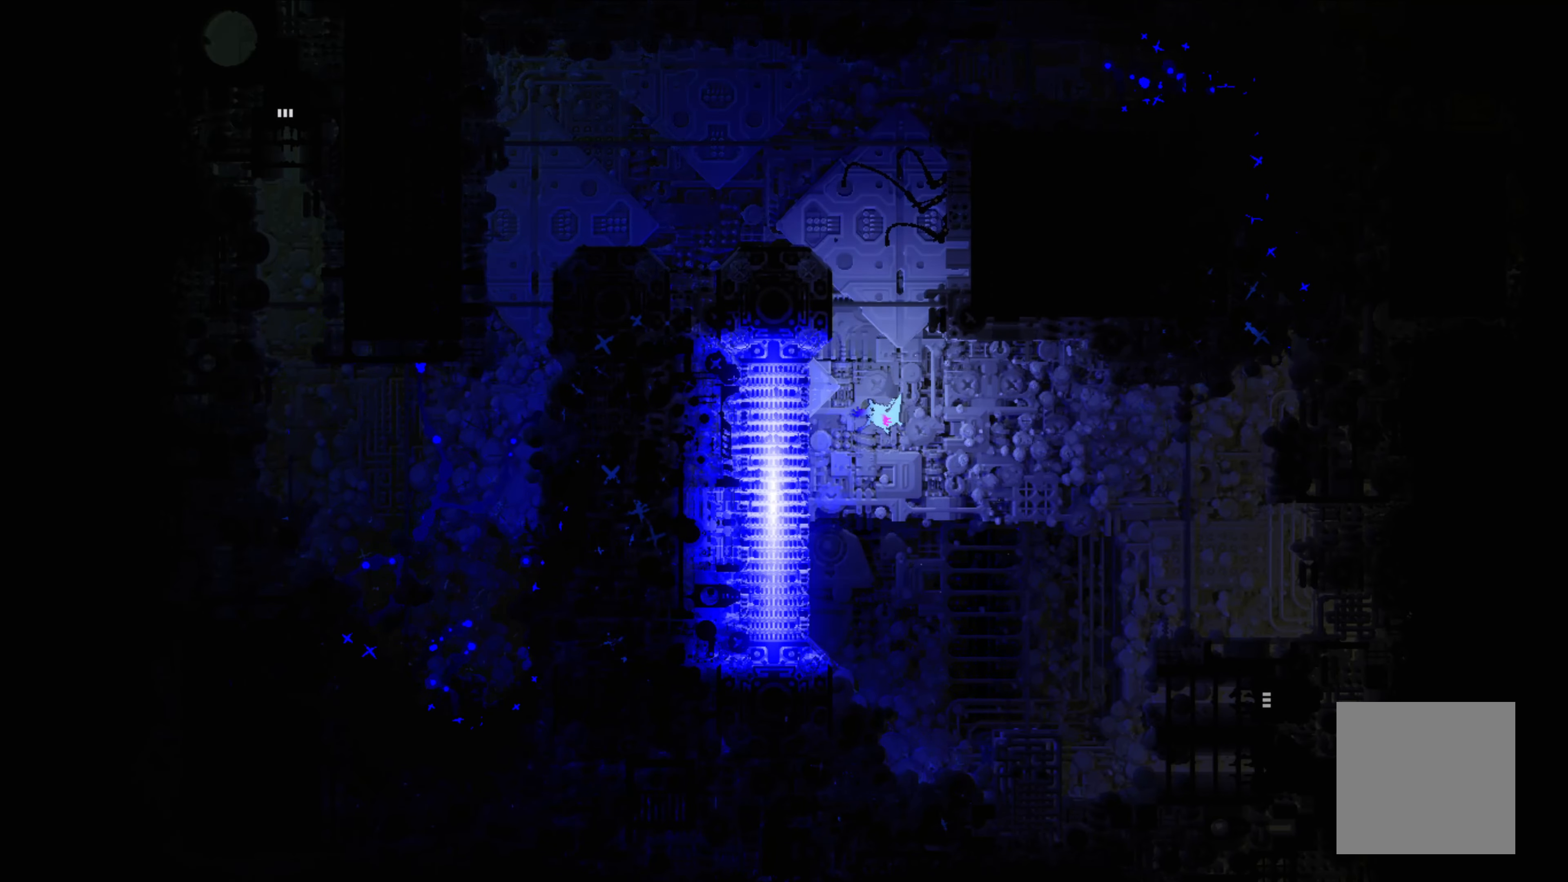
{"buttons": [], "left_stick": "center", "events": []}
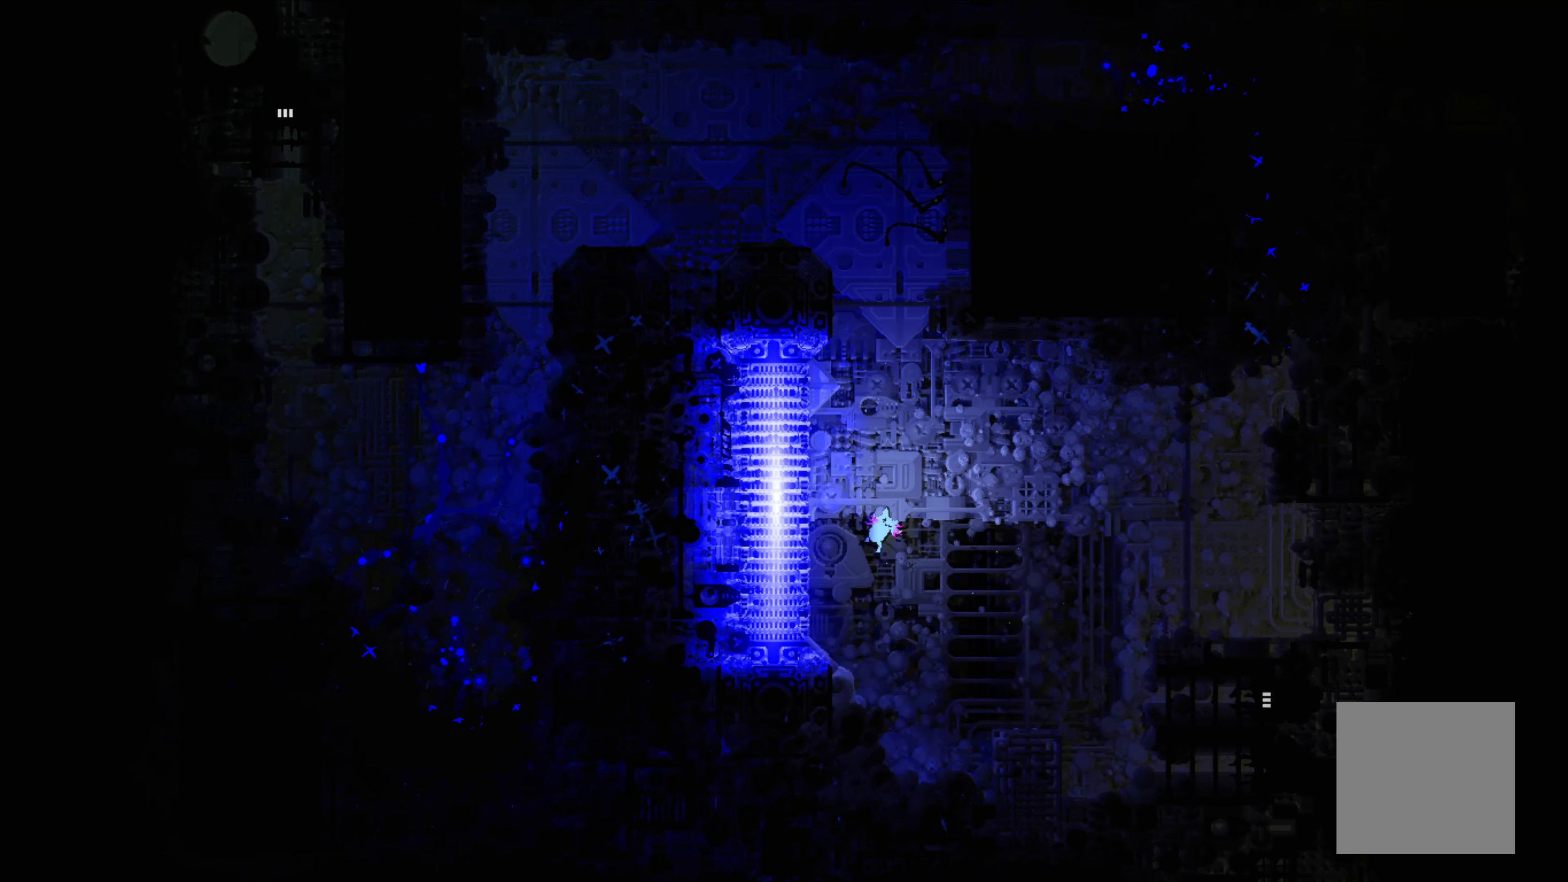
{"buttons": [], "left_stick": "center", "events": []}
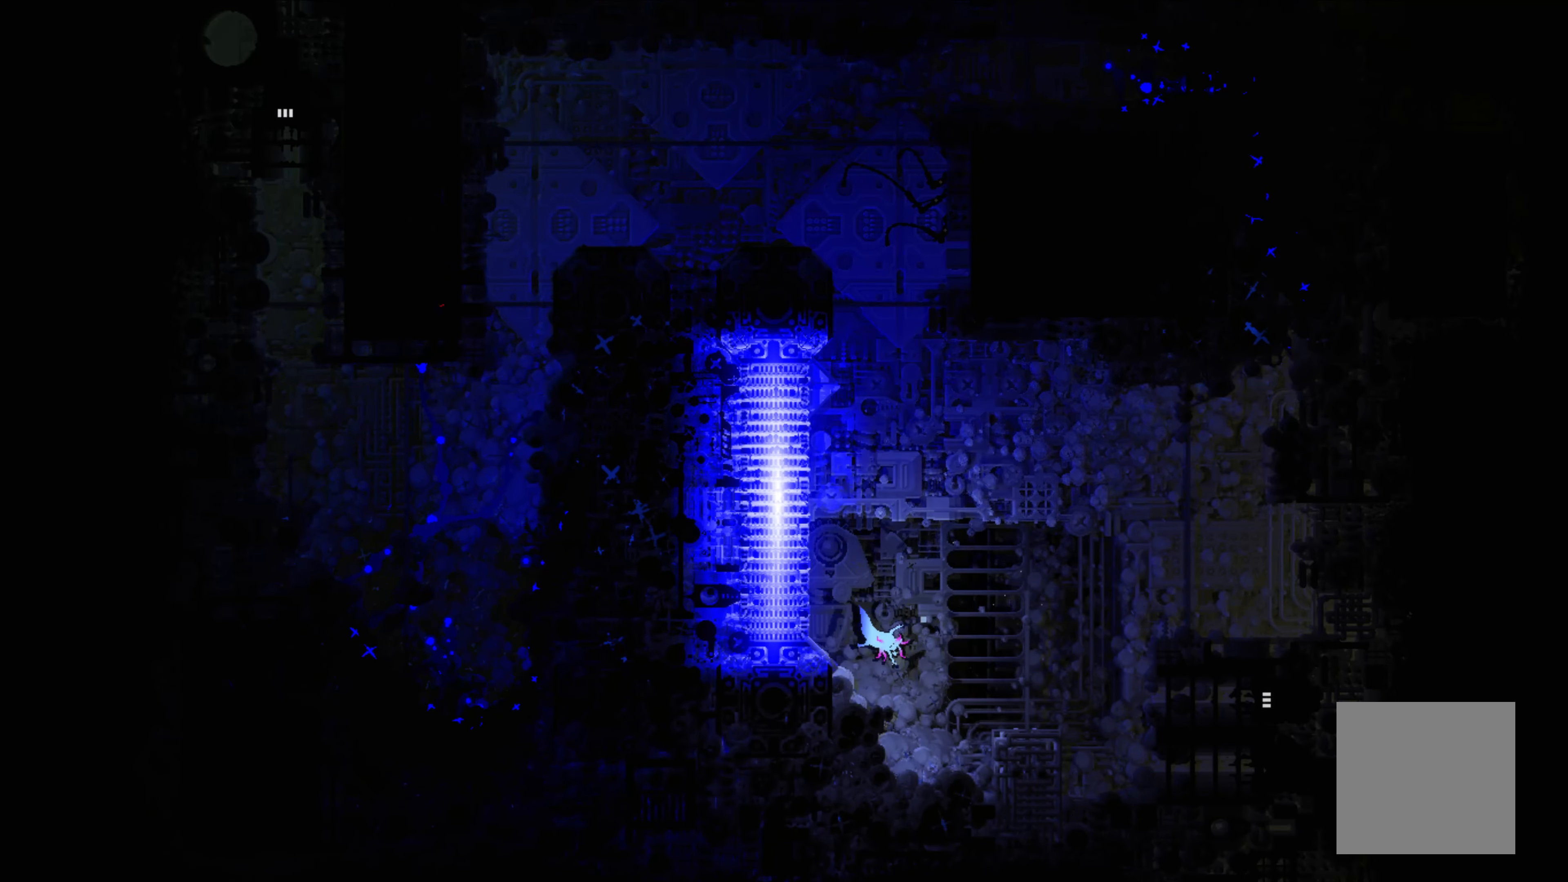
{"buttons": [], "left_stick": "right", "events": [[117, "left_stick", "right"], [234, "A", "down"], [400, "A", "up"]]}
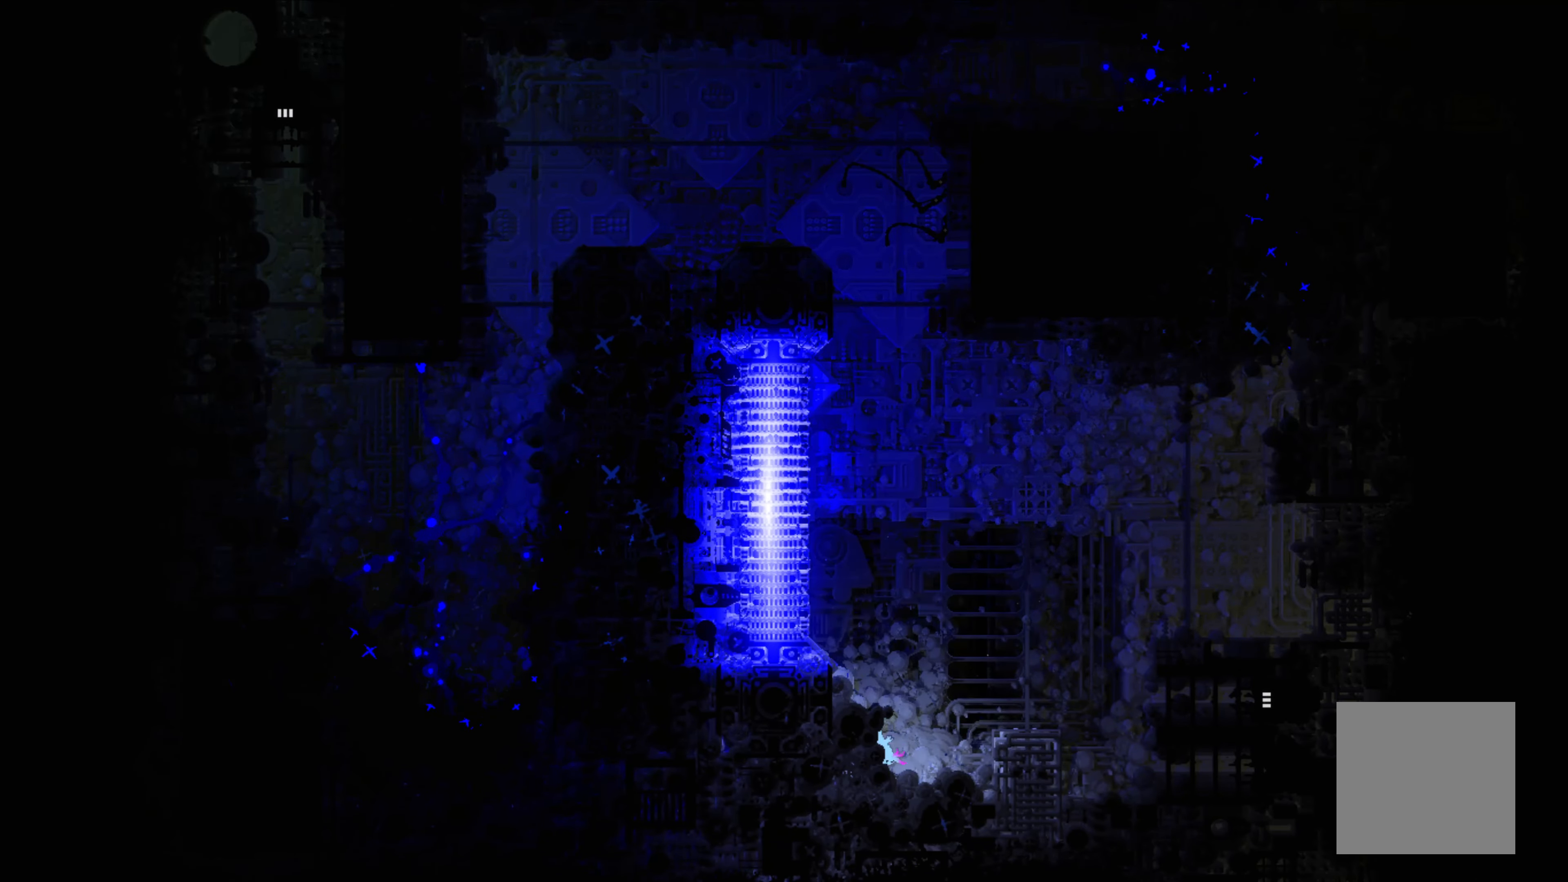
{"buttons": [], "left_stick": "right", "events": [[117, "A", "down"], [250, "A", "up"]]}
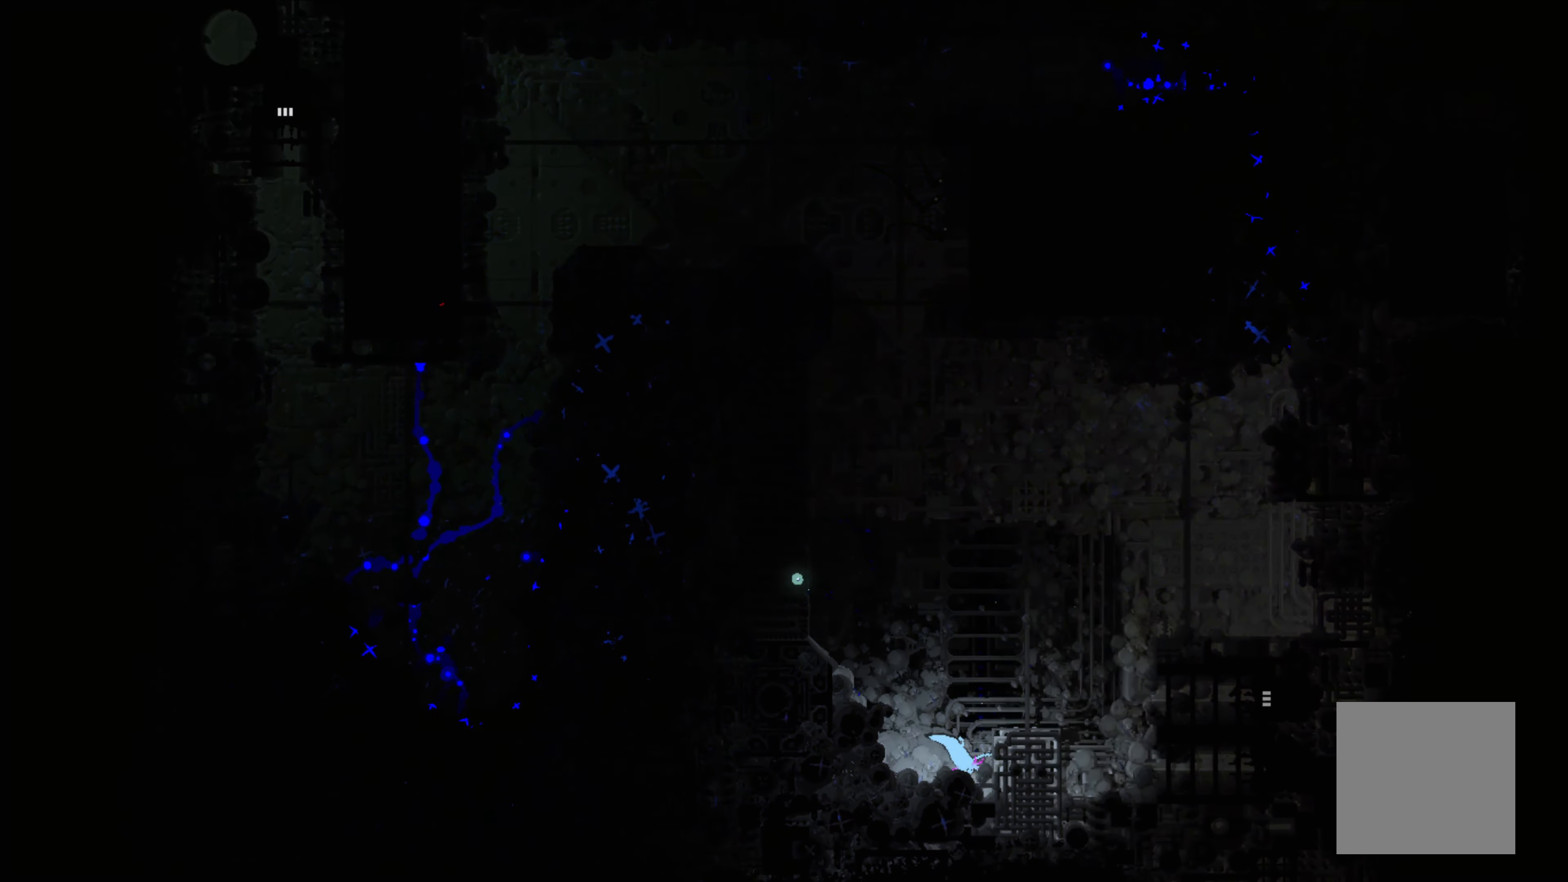
{"buttons": [], "left_stick": "up-right", "events": [[34, "left_stick", "up-right"]]}
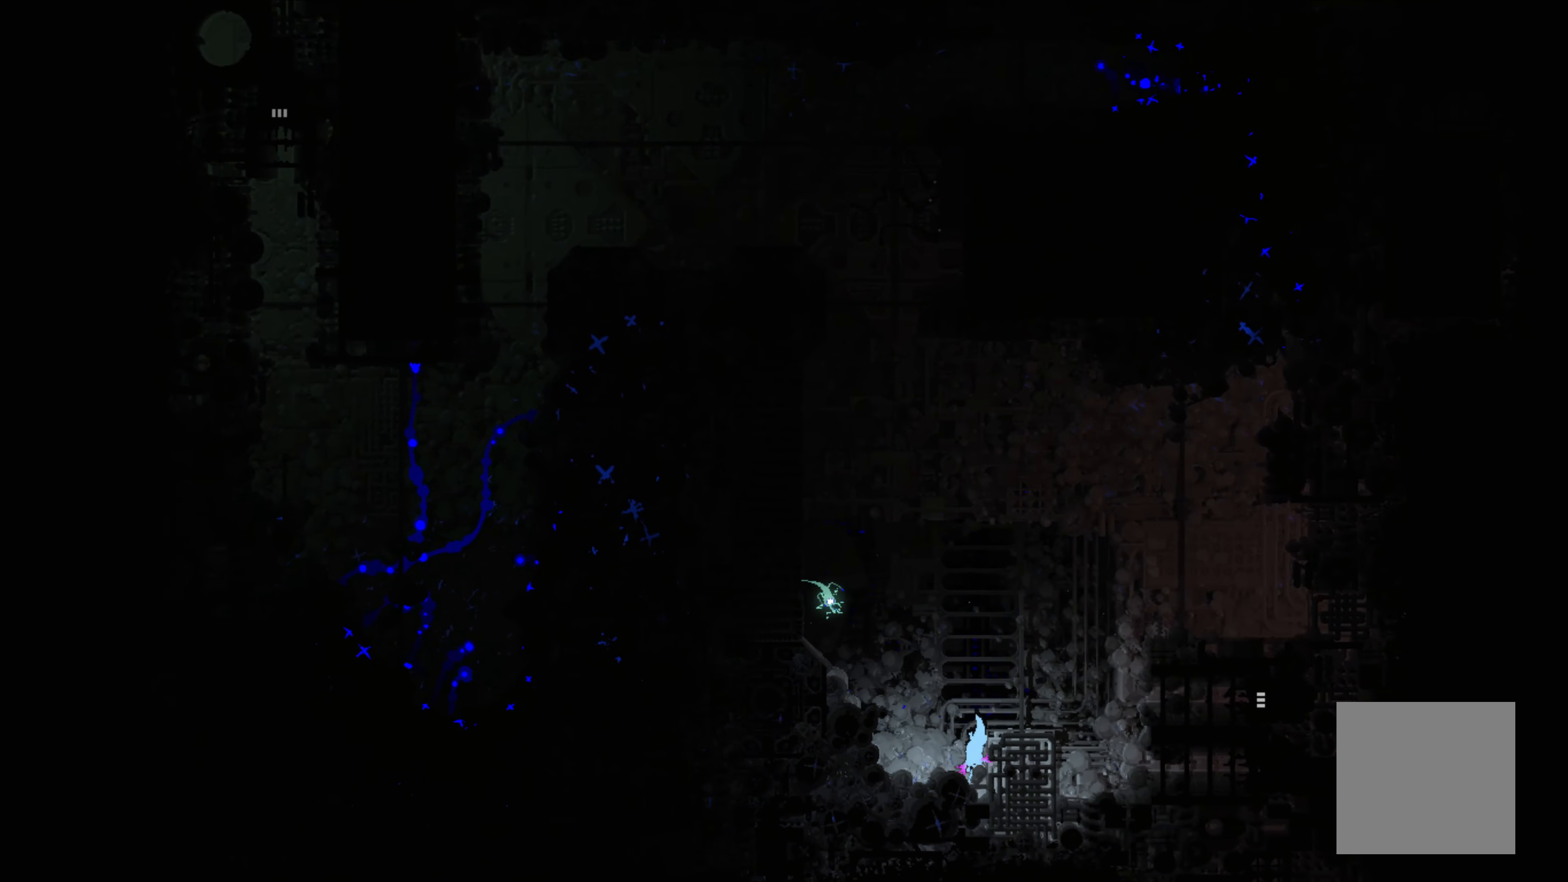
{"buttons": [], "left_stick": "right", "events": [[50, "A", "down"], [317, "A", "up"], [384, "left_stick", "right"]]}
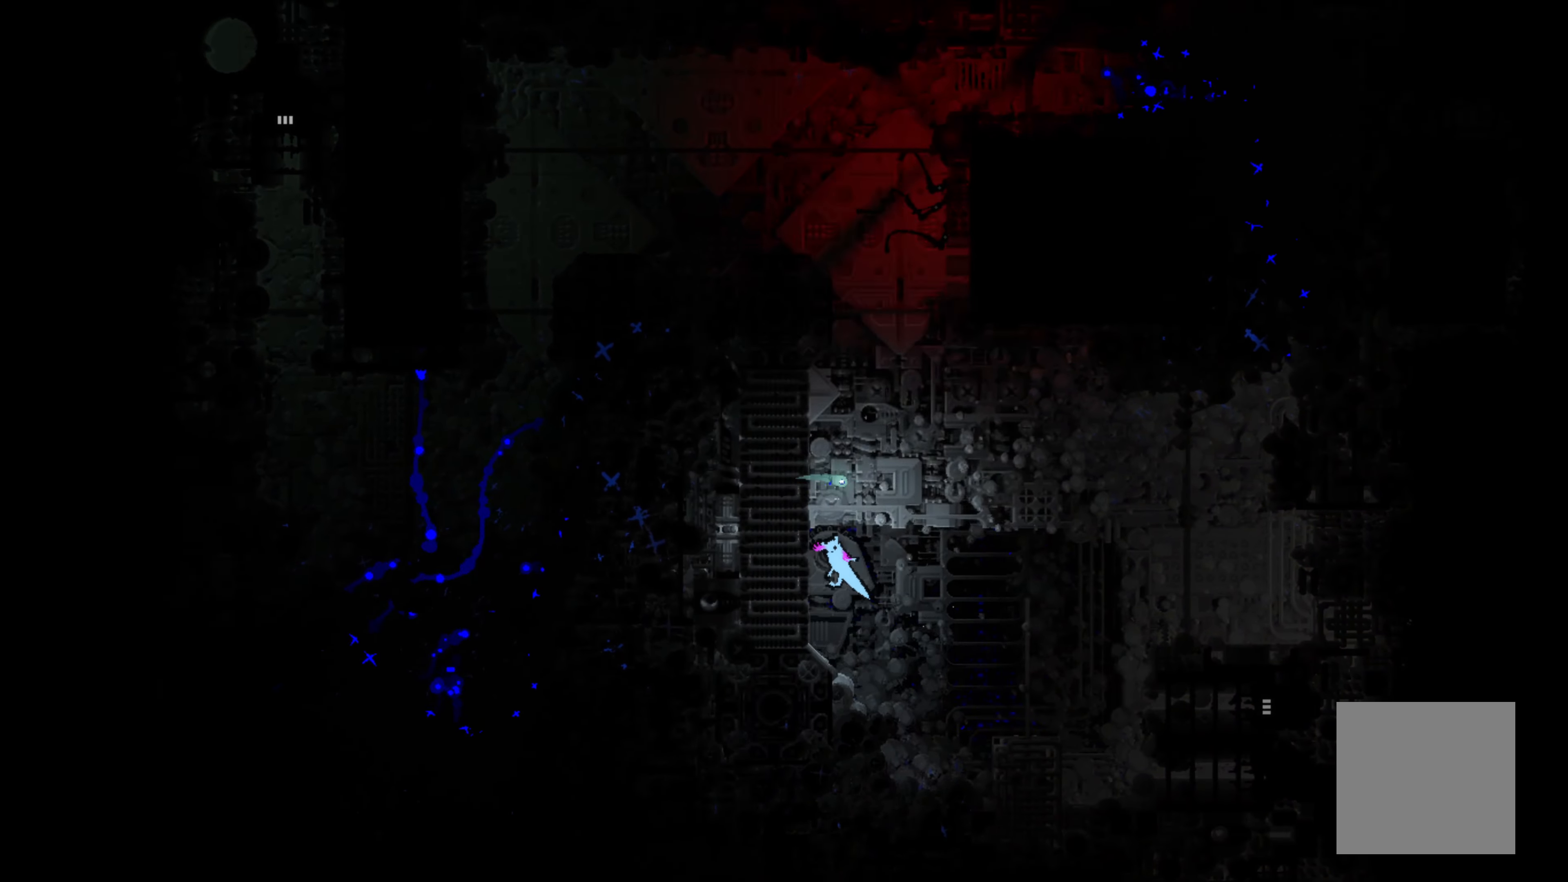
{"buttons": [], "left_stick": "right", "events": []}
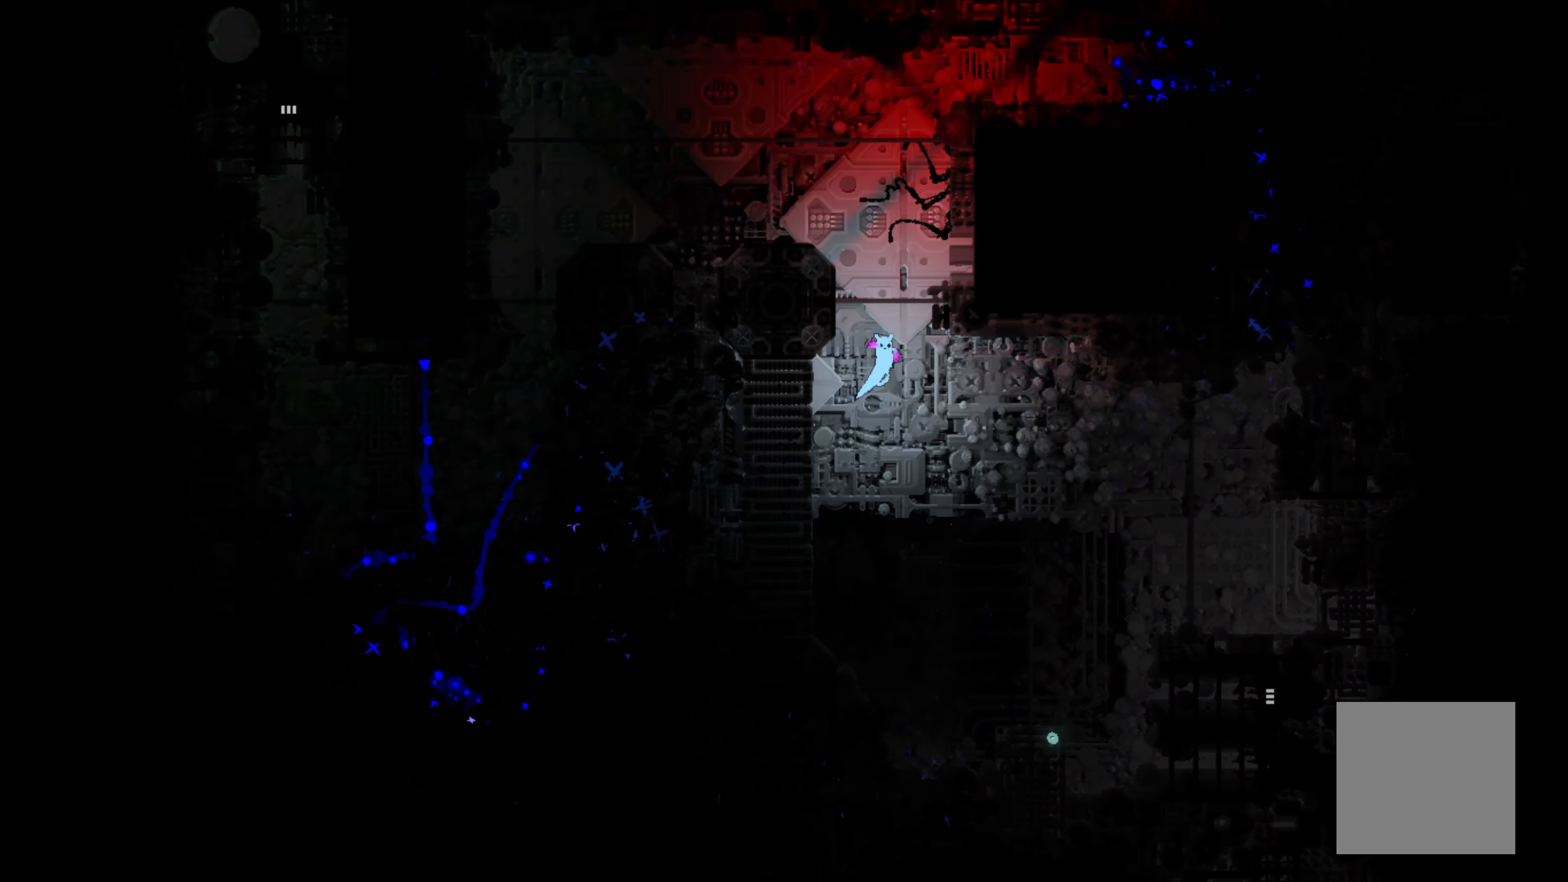
{"buttons": [], "left_stick": "right", "events": [[33, "A", "down"], [183, "A", "up"]]}
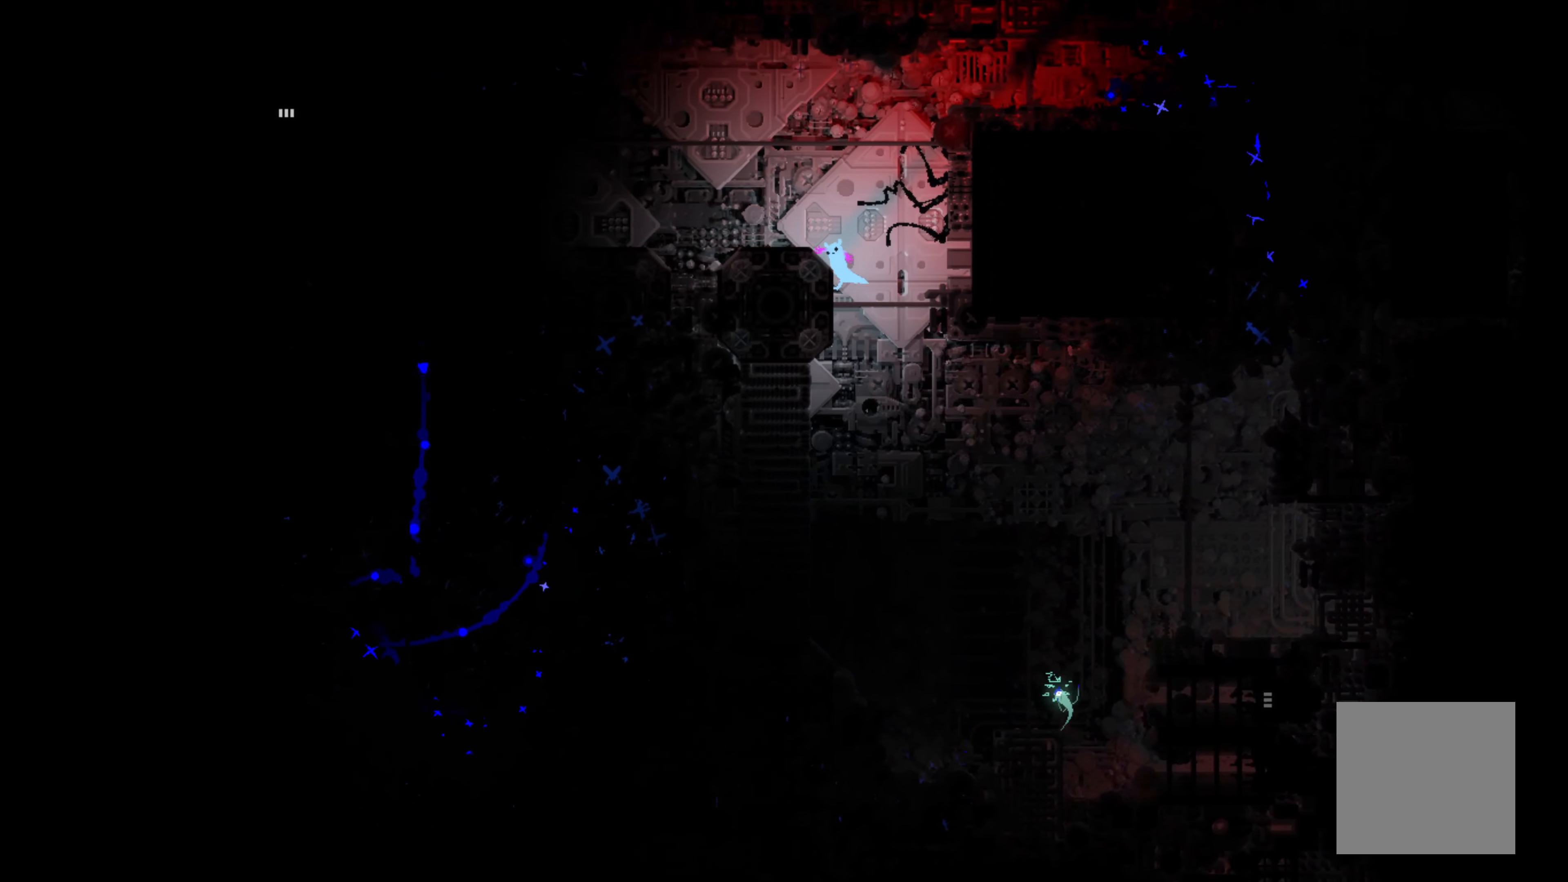
{"buttons": [], "left_stick": "down-right", "events": [[350, "left_stick", "down-right"]]}